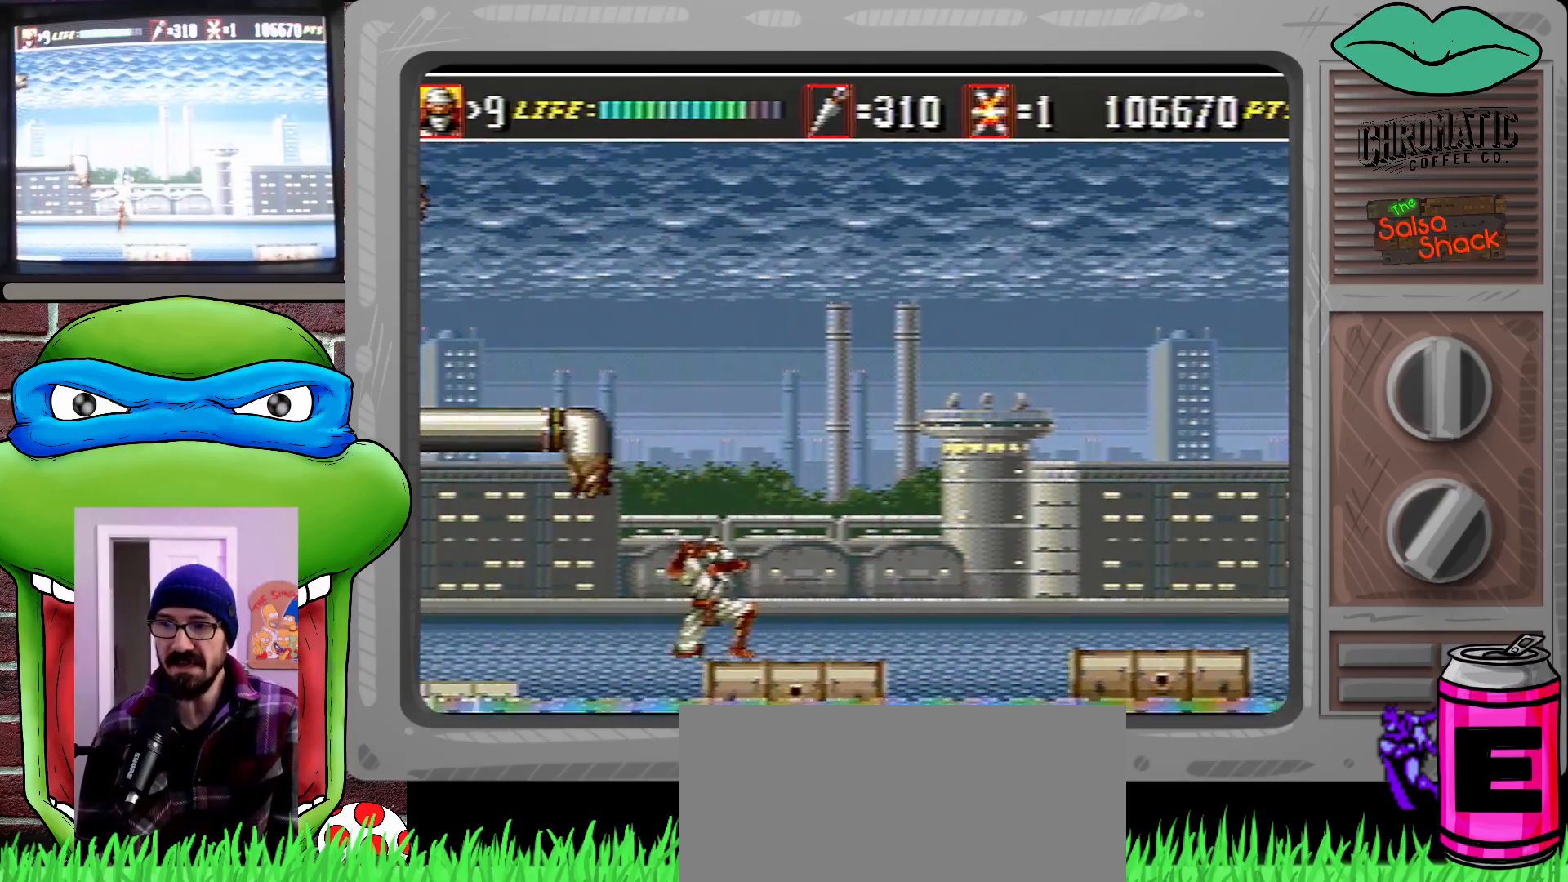
Gameplay with a controller (Xbox layout); each line is a JSON object with the inputs held at the frame after it. "events" lists button and stick changes between this image and that frame as [ms after this image, input, new state], when the widget could be followed in between. Not read: L1 L2 L3 R1 R2 R3.
{"buttons": ["C", "DPAD_RIGHT"], "events": [[350, "C", "down"], [383, "B", "down"], [417, "B", "up"]]}
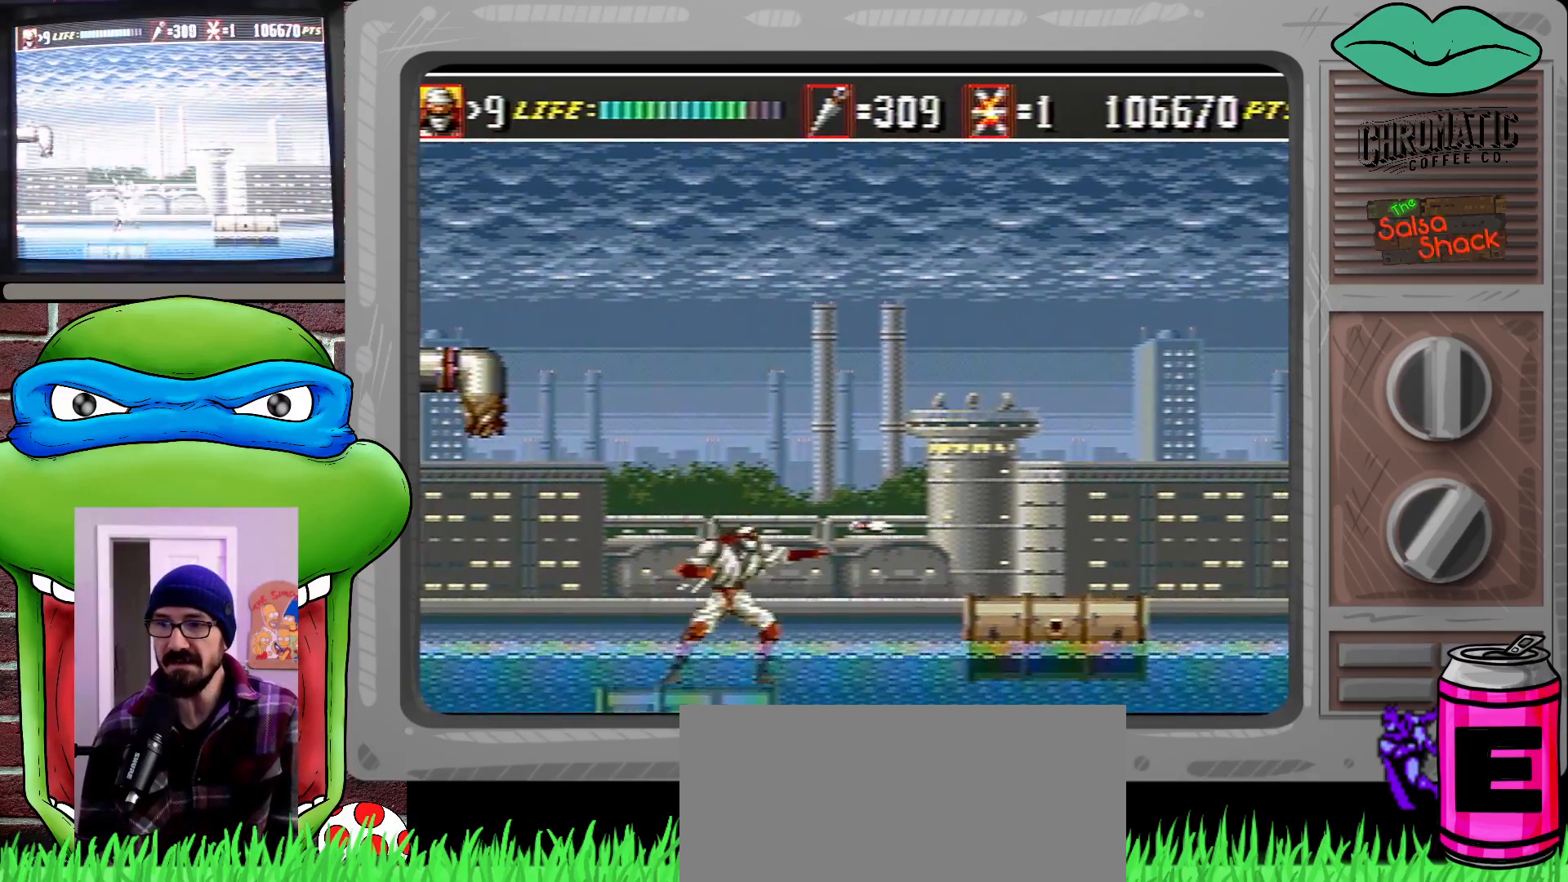
{"buttons": ["C", "DPAD_UP", "DPAD_RIGHT"], "events": [[217, "C", "up"], [217, "DPAD_UP", "down"], [317, "C", "down"]]}
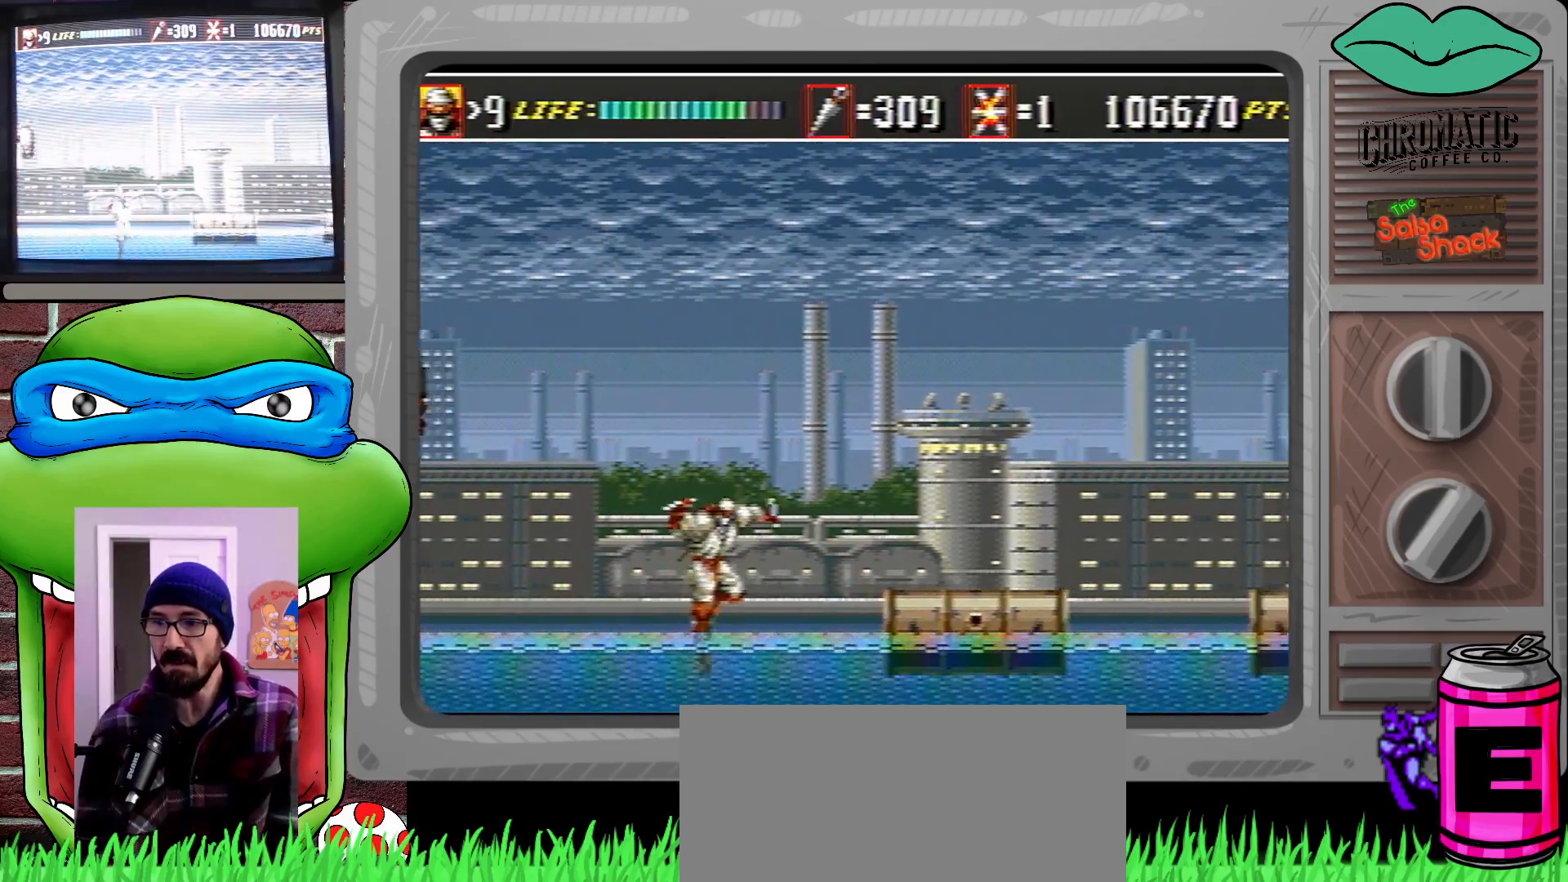
{"buttons": ["DPAD_RIGHT"], "events": [[317, "DPAD_UP", "up"], [350, "C", "up"]]}
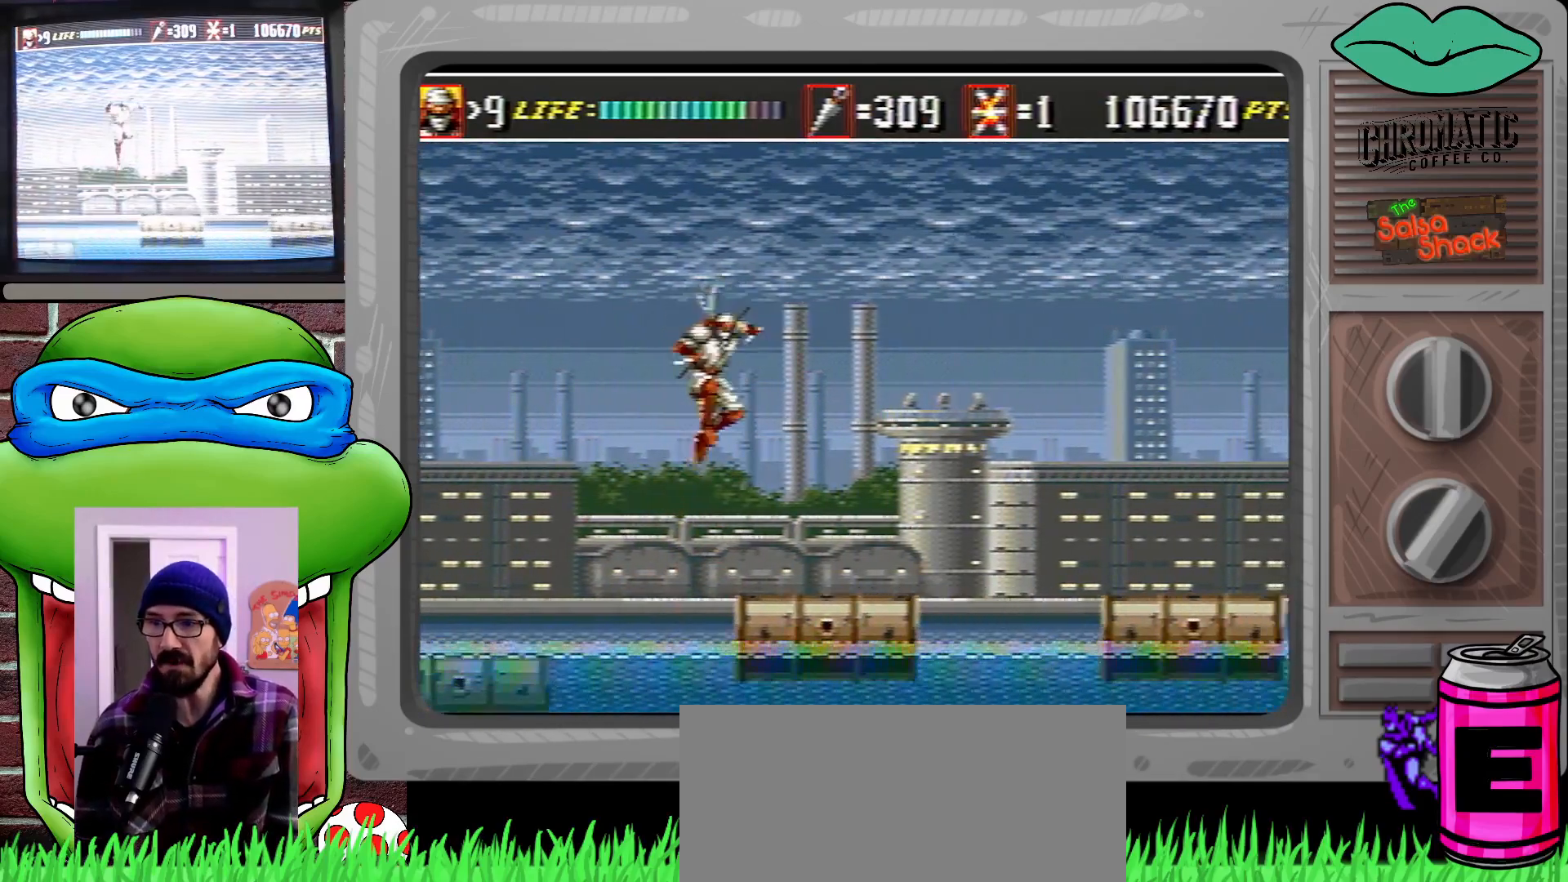
{"buttons": ["C", "DPAD_RIGHT"], "events": [[483, "C", "down"]]}
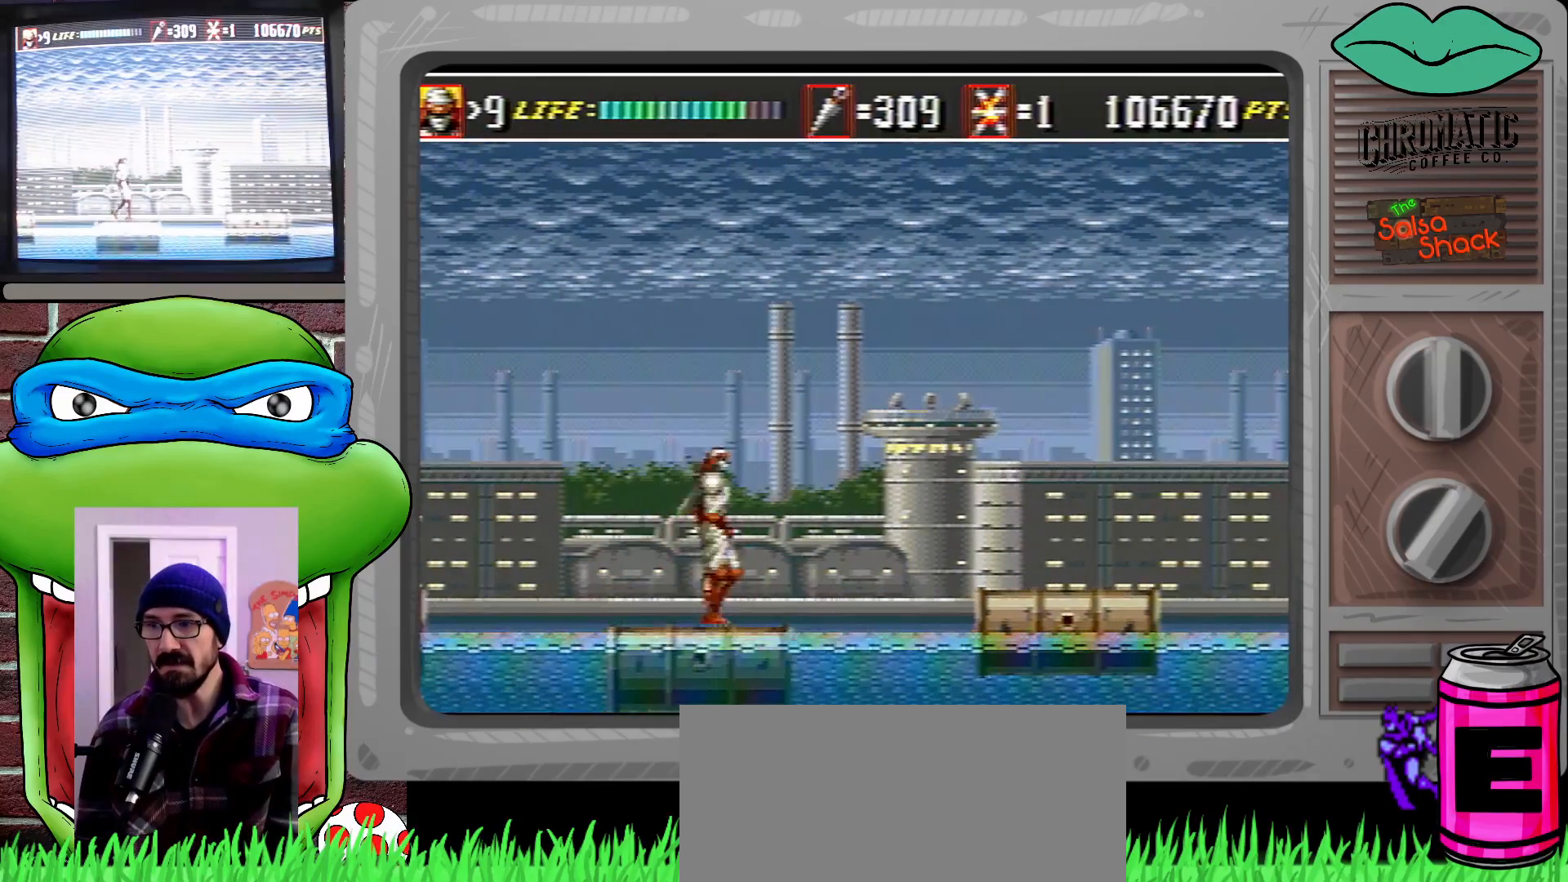
{"buttons": ["DPAD_RIGHT"], "events": [[350, "C", "up"]]}
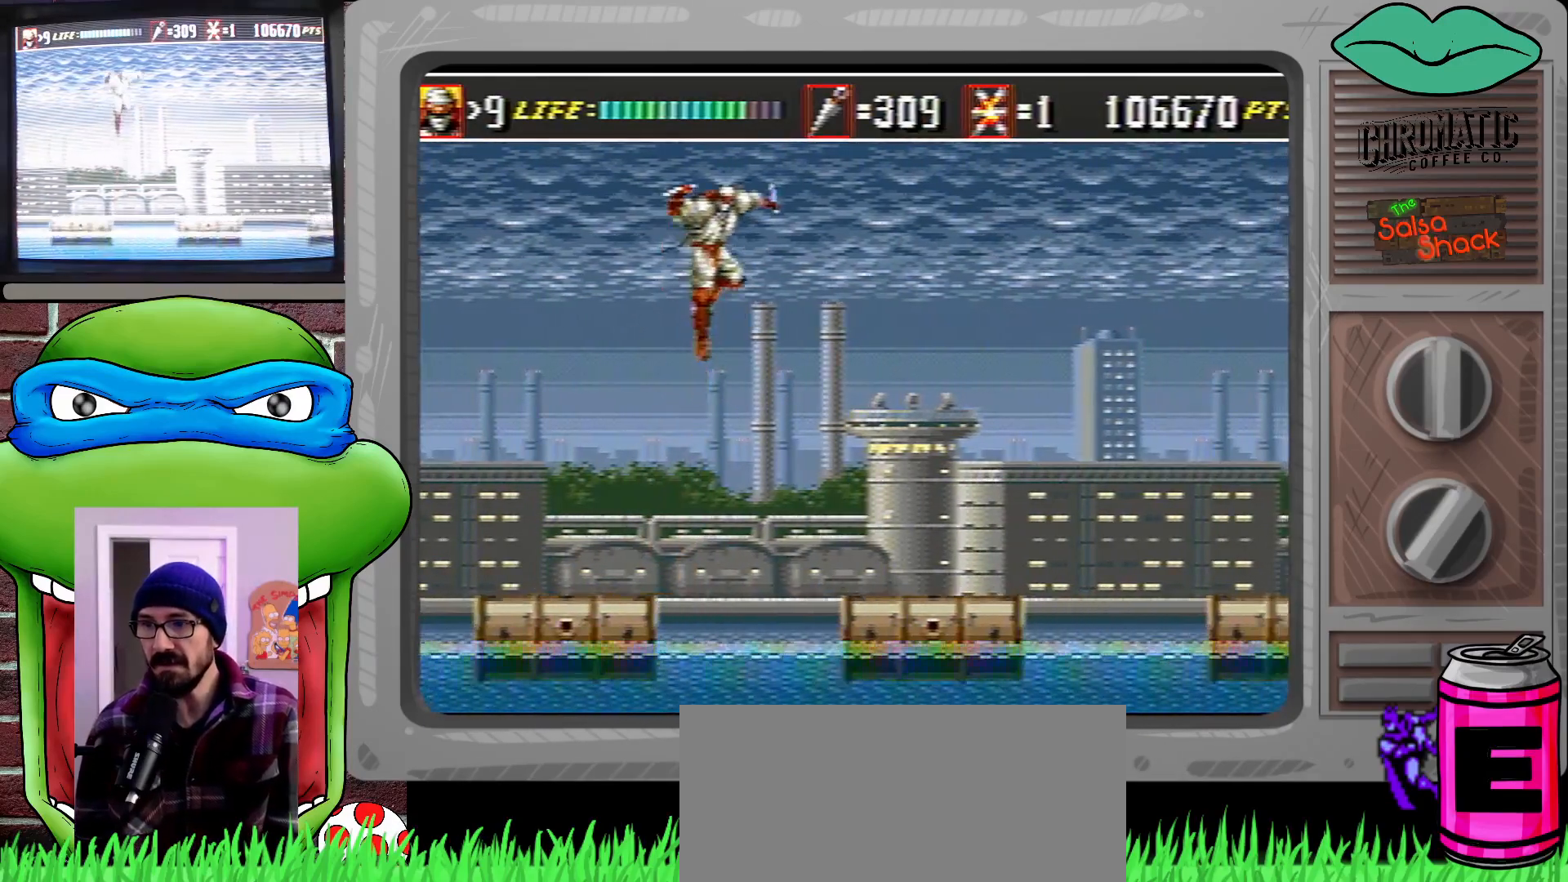
{"buttons": ["B", "DPAD_RIGHT"], "events": [[450, "B", "down"]]}
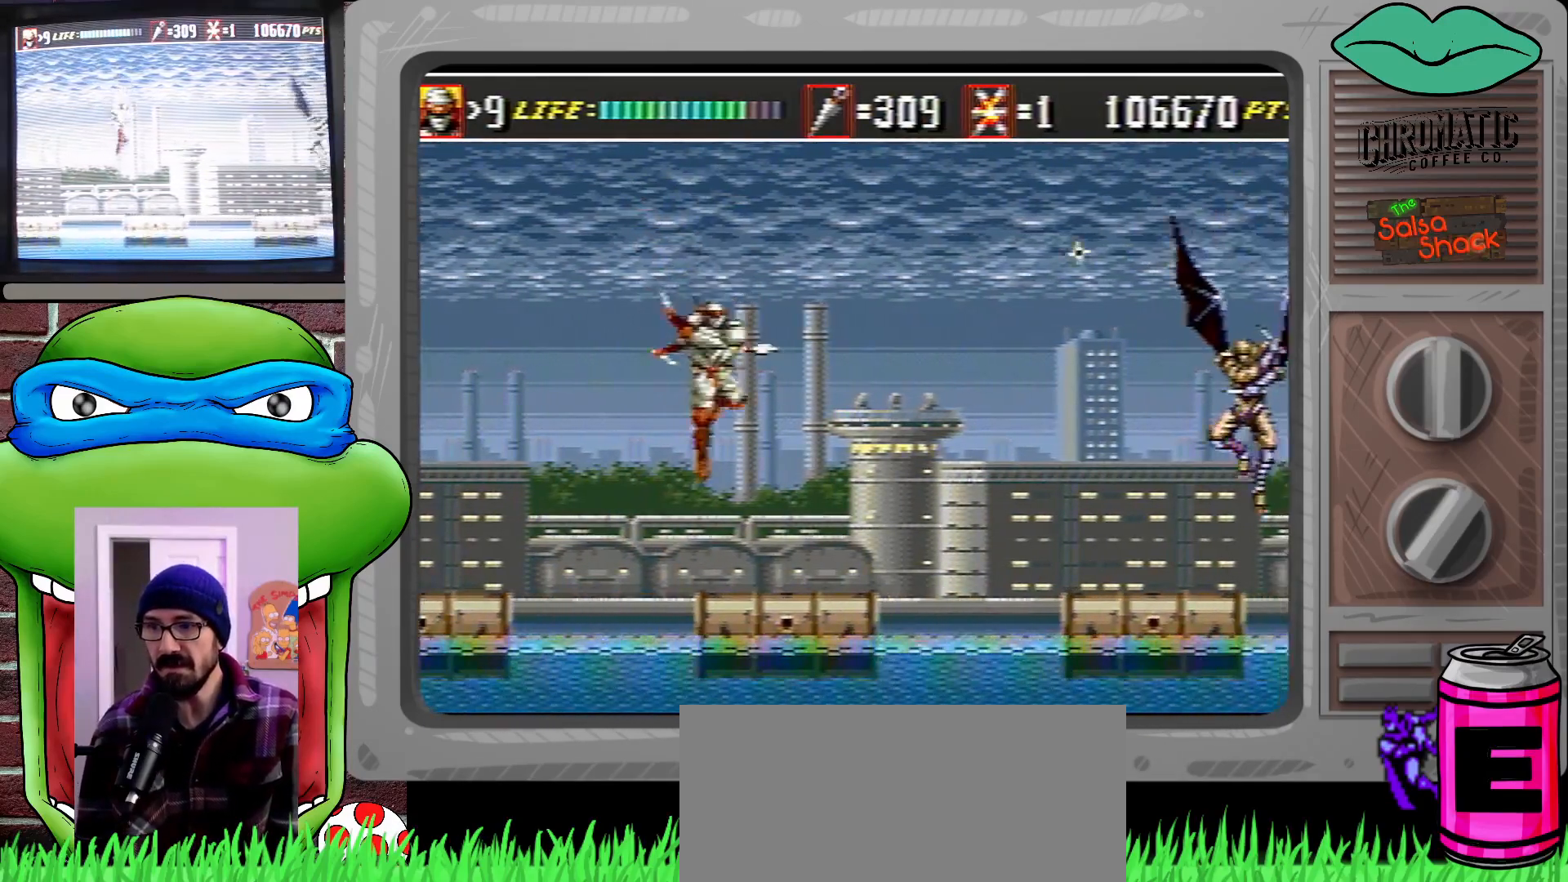
{"buttons": ["B", "C"], "events": [[17, "B", "up"], [417, "DPAD_RIGHT", "up"], [417, "DPAD_UP", "down"], [450, "DPAD_RIGHT", "down"], [450, "DPAD_UP", "up"], [483, "B", "down"], [483, "C", "down"], [483, "DPAD_RIGHT", "up"]]}
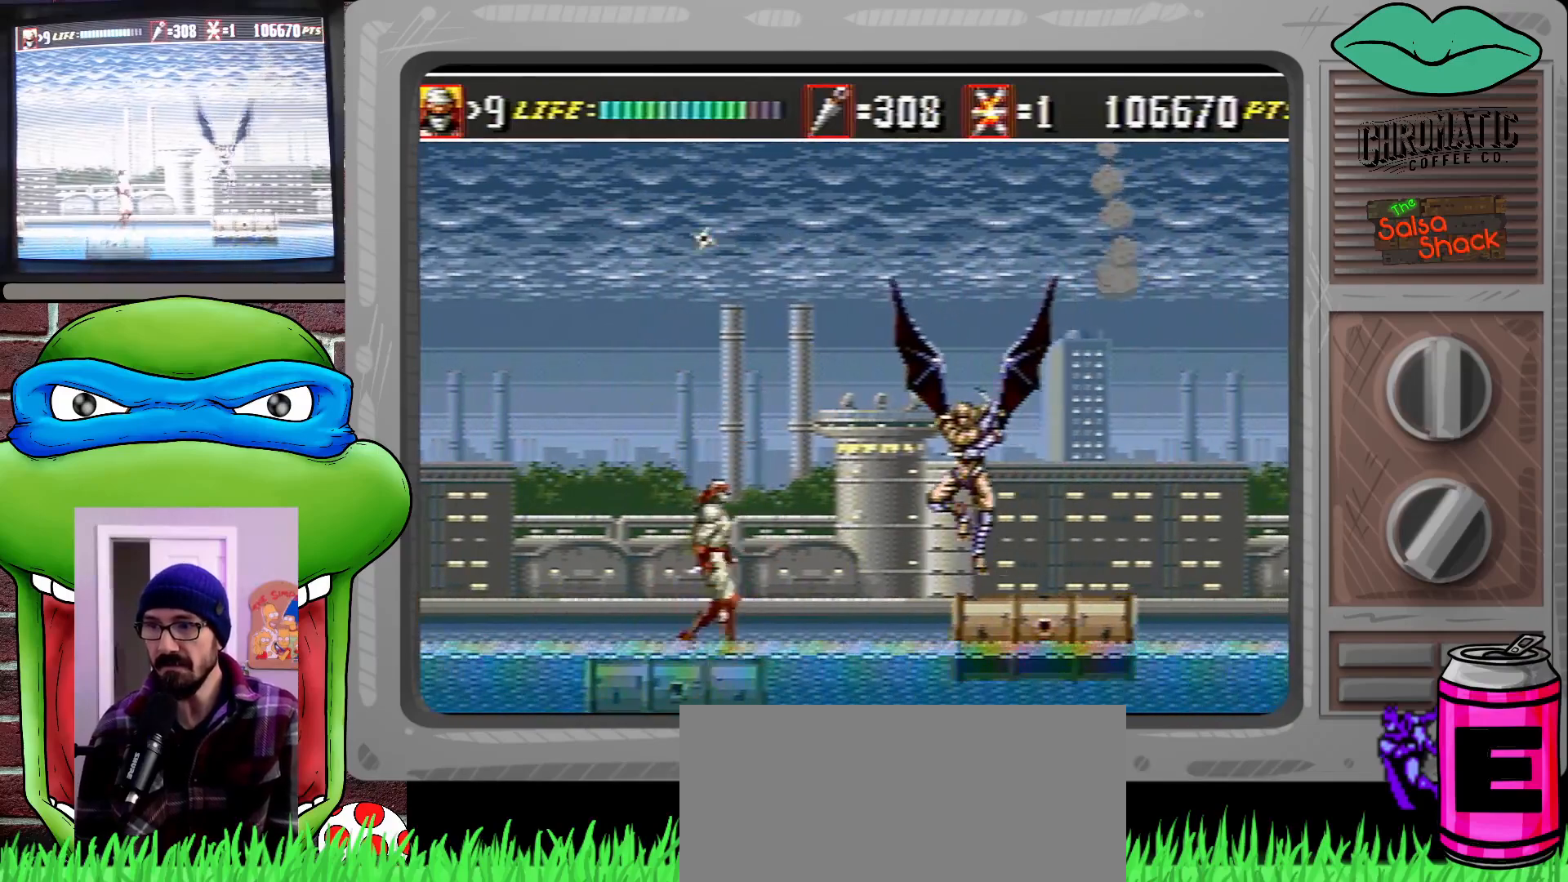
{"buttons": ["C", "DPAD_RIGHT"]}
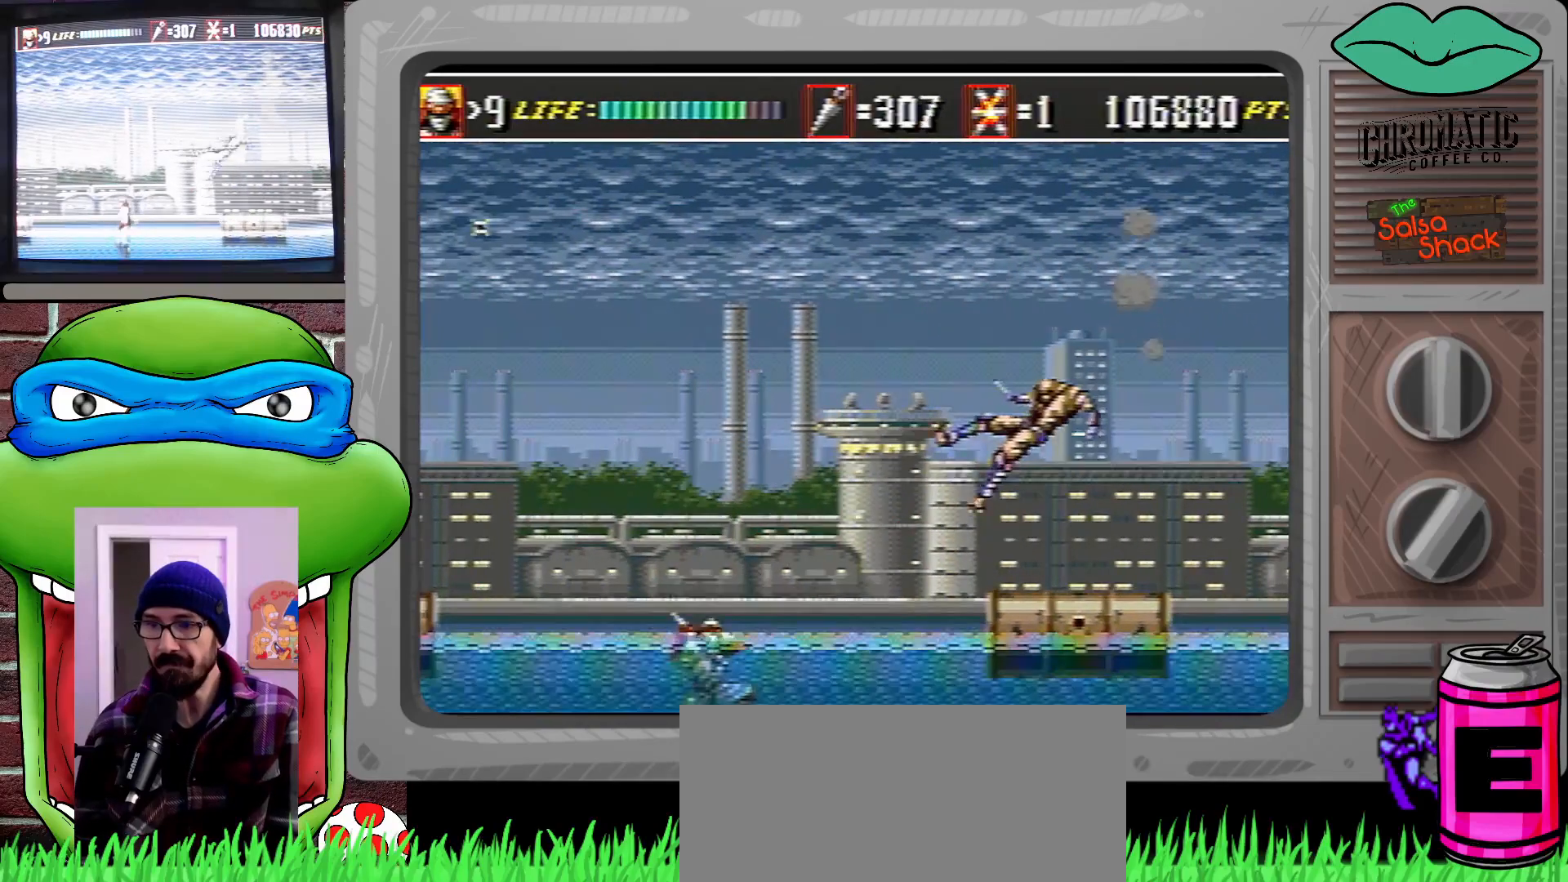
{"buttons": ["C"], "events": [[17, "B", "down"], [17, "DPAD_UP", "down"], [50, "B", "up"], [317, "C", "up"], [383, "DPAD_RIGHT", "up"], [383, "DPAD_UP", "up"], [417, "C", "down"]]}
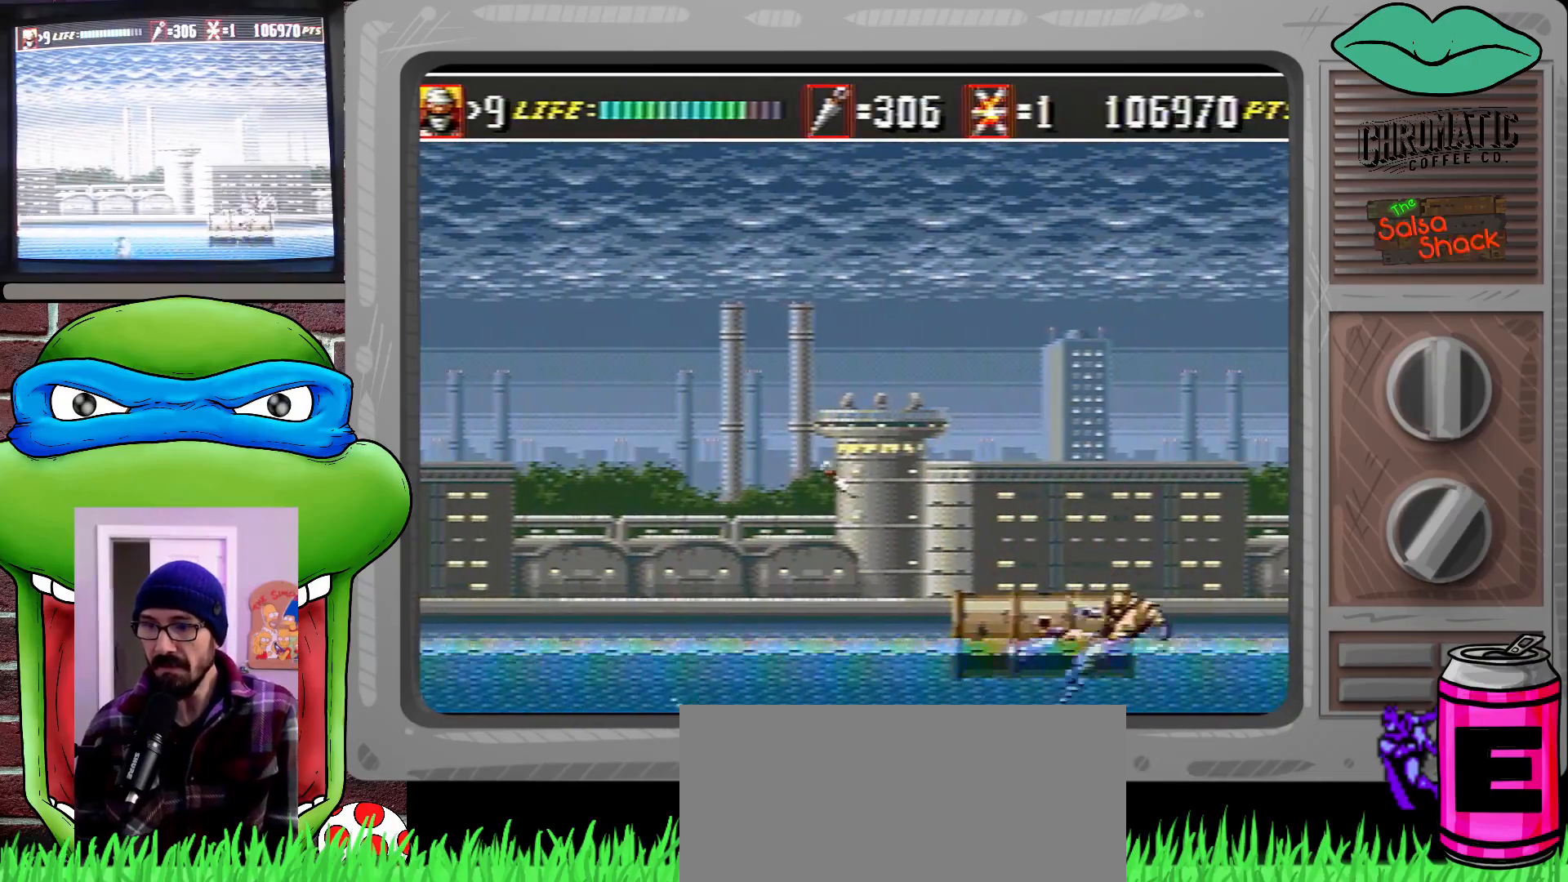
{"buttons": ["C"], "events": []}
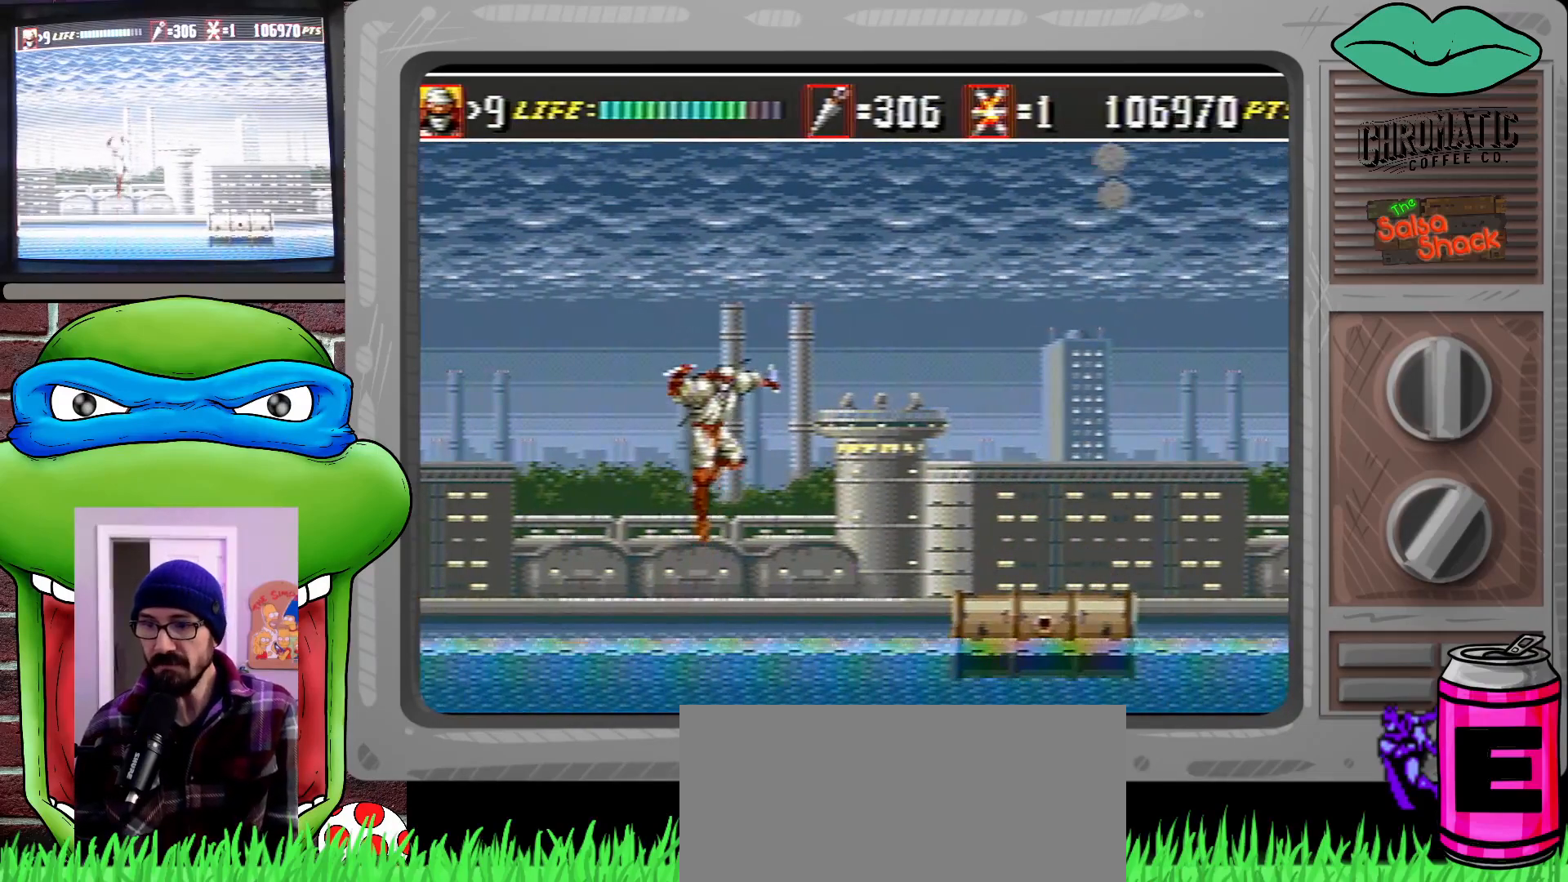
{"buttons": [], "events": [[17, "DPAD_LEFT", "down"], [83, "C", "up"], [83, "DPAD_LEFT", "up"], [117, "DPAD_LEFT", "down"], [150, "DPAD_LEFT", "up"], [283, "DPAD_RIGHT", "down"], [317, "DPAD_RIGHT", "up"]]}
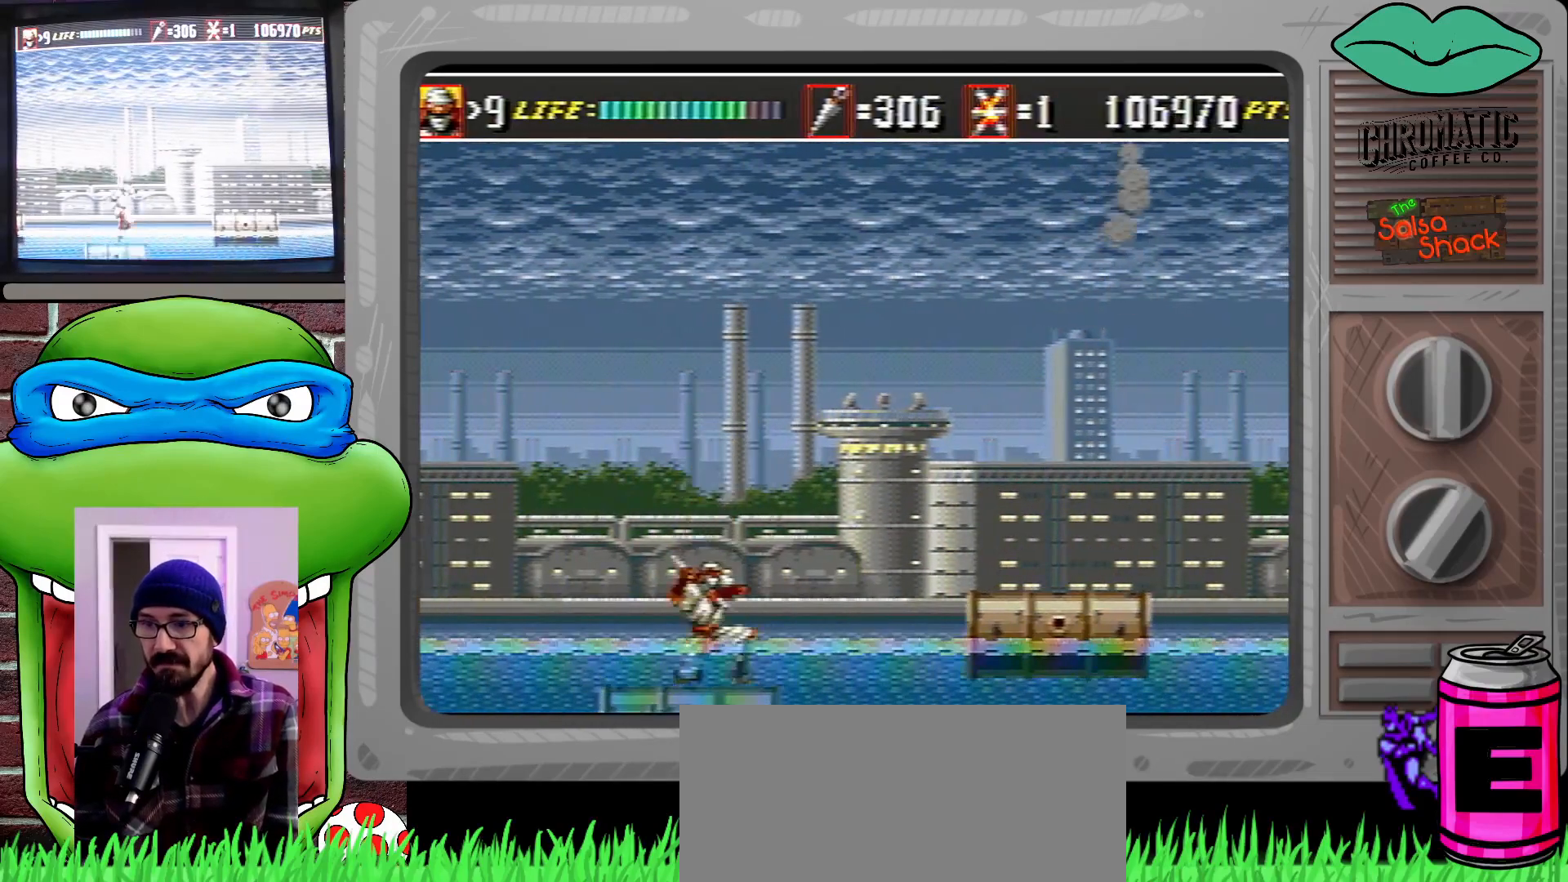
{"buttons": ["C", "DPAD_RIGHT"], "events": [[83, "C", "down"], [150, "DPAD_RIGHT", "down"], [183, "DPAD_UP", "down"], [383, "DPAD_UP", "up"]]}
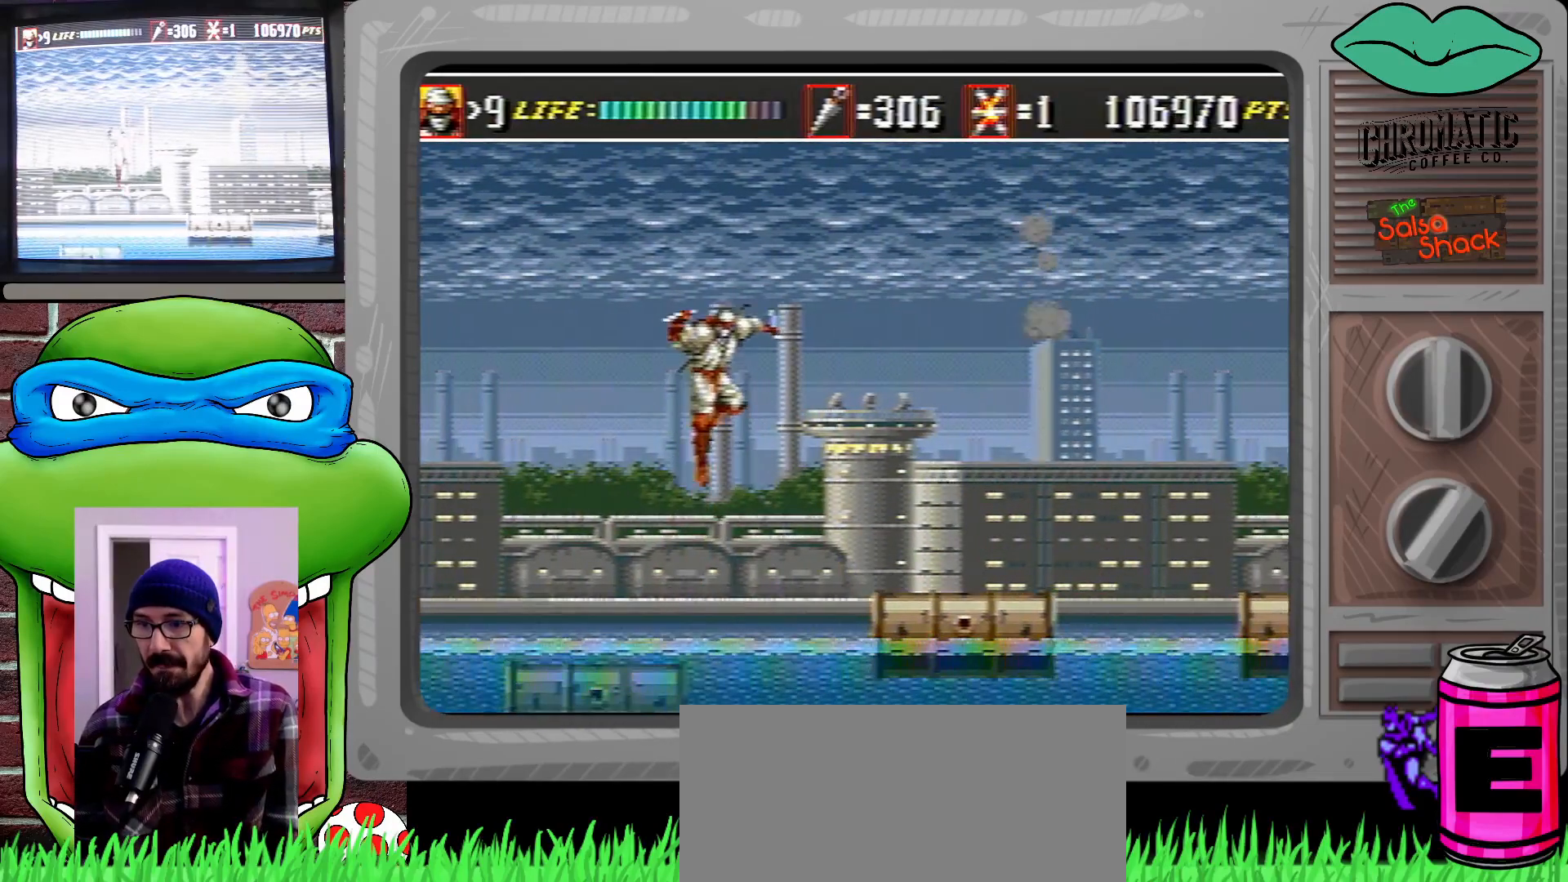
{"buttons": ["DPAD_RIGHT"], "events": [[83, "DPAD_UP", "down"], [217, "C", "up"], [383, "DPAD_UP", "up"]]}
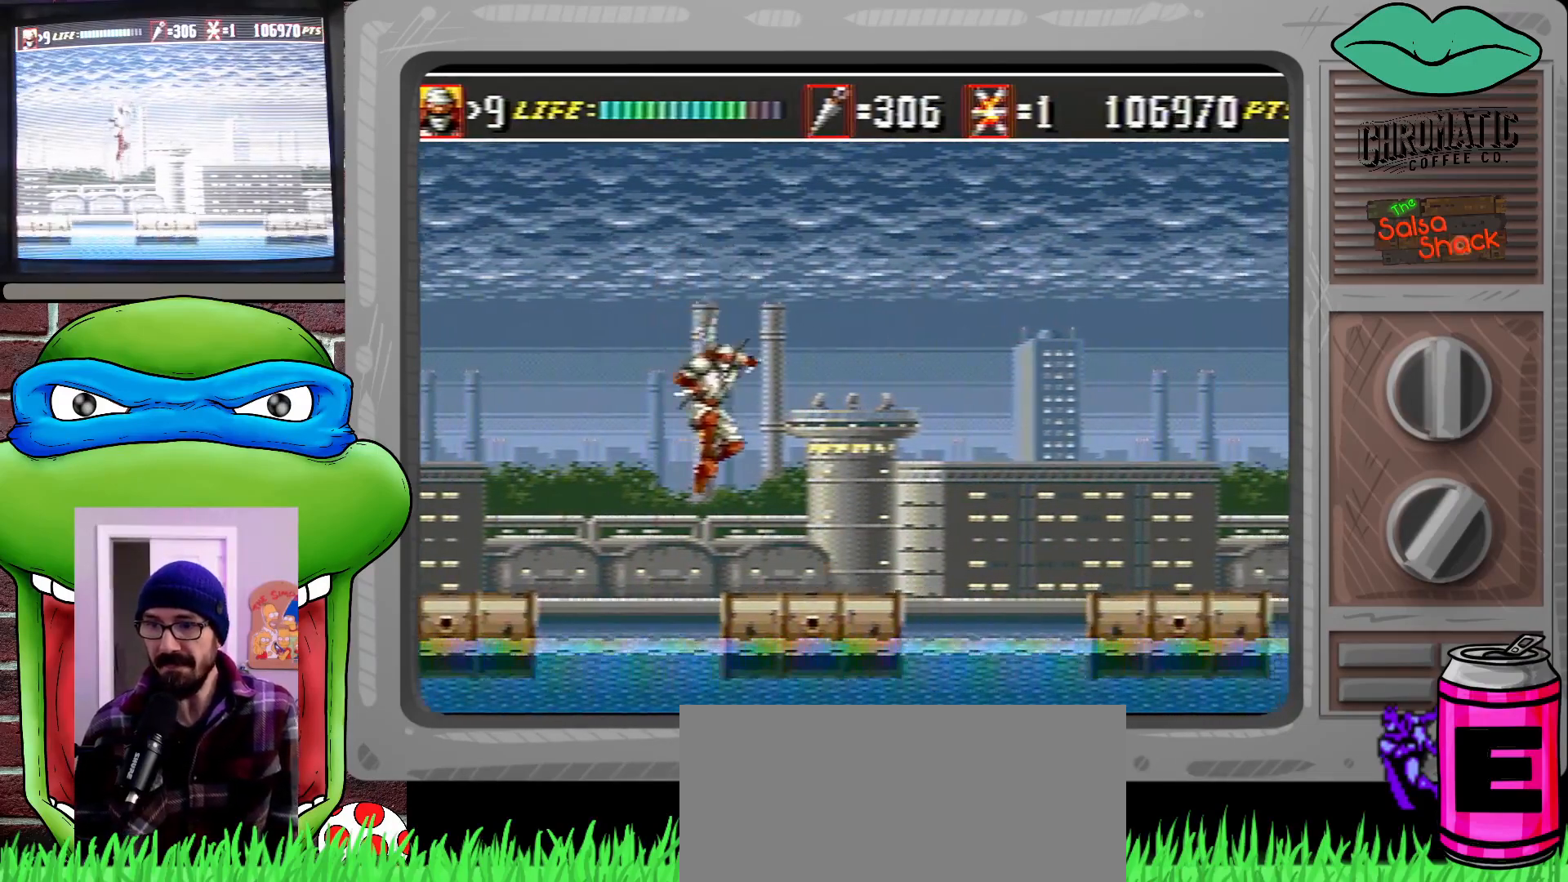
{"buttons": ["DPAD_UP", "DPAD_RIGHT"], "events": [[317, "DPAD_UP", "down"]]}
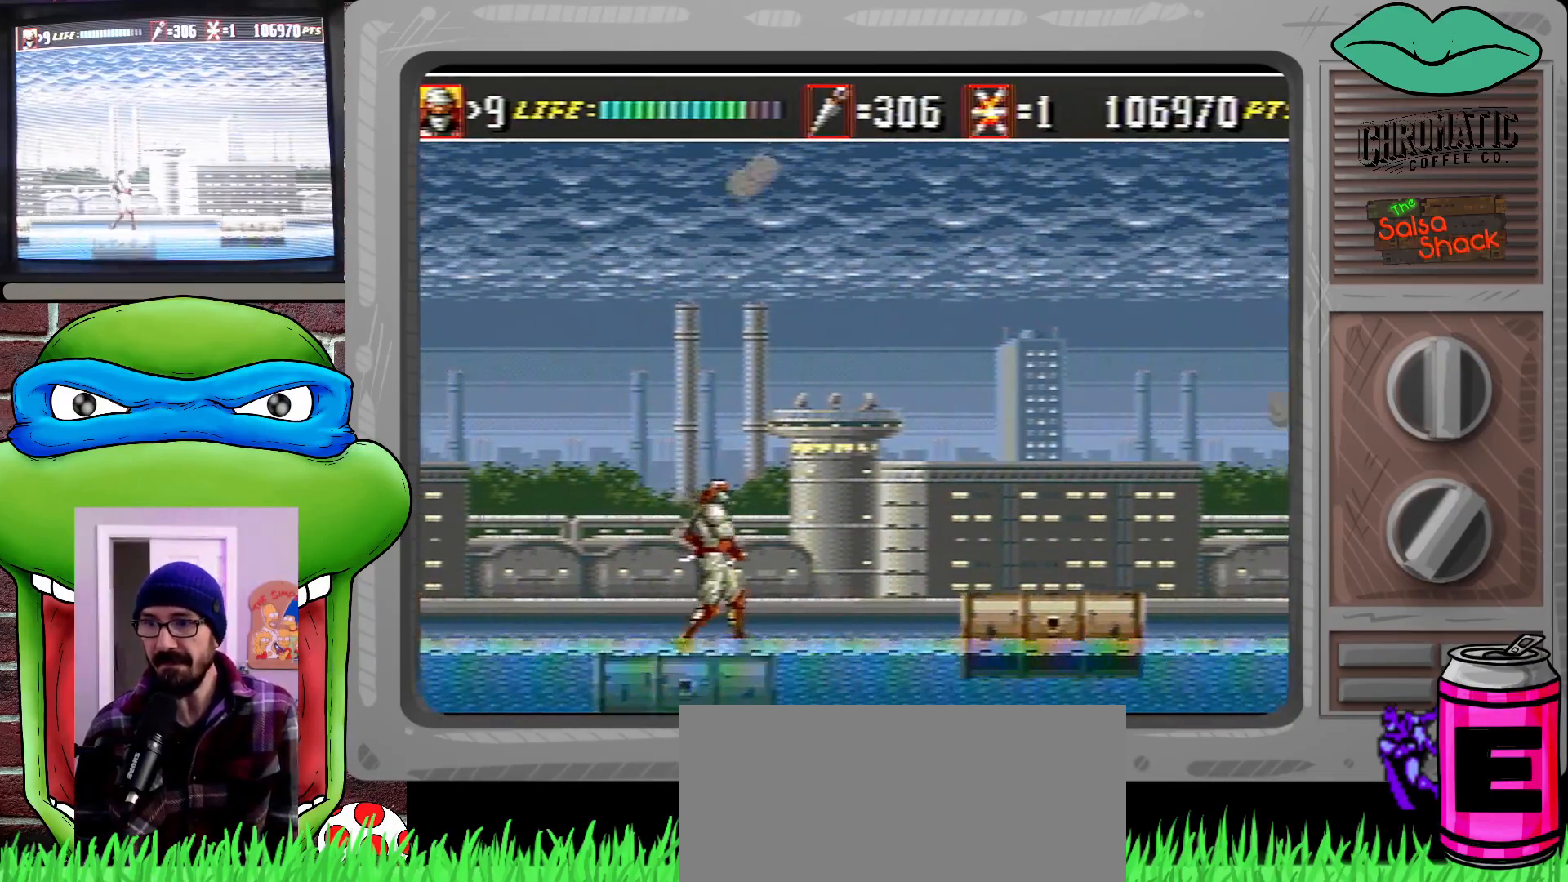
{"buttons": ["C", "DPAD_DOWN", "DPAD_RIGHT"], "events": [[50, "C", "down"], [350, "DPAD_DOWN", "down"], [350, "DPAD_UP", "up"]]}
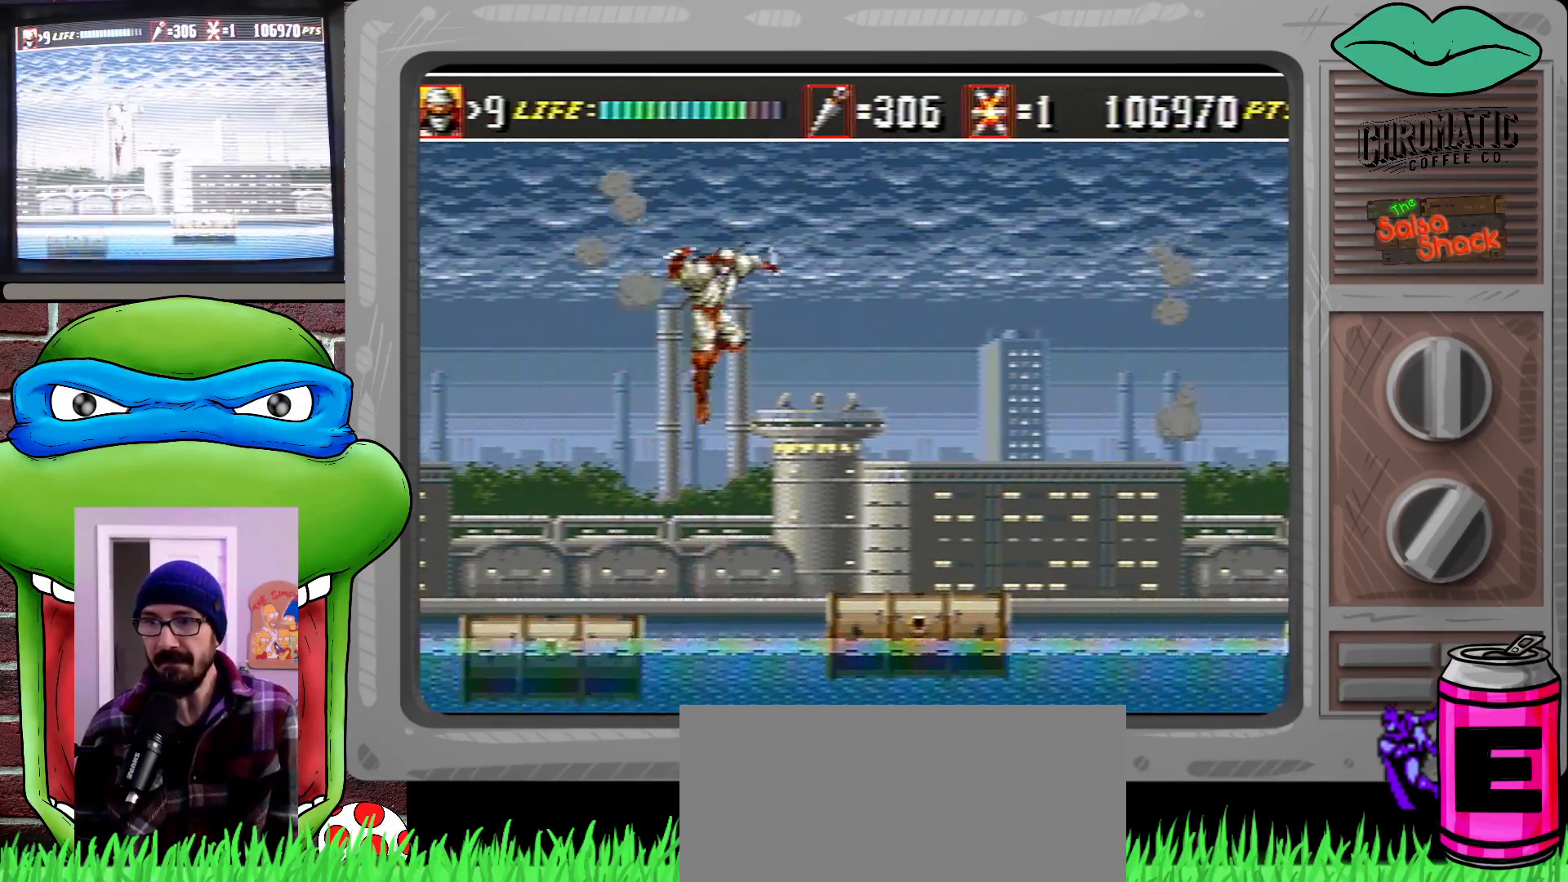
{"buttons": ["DPAD_RIGHT"], "events": [[183, "DPAD_DOWN", "up"], [183, "DPAD_UP", "down"], [217, "C", "up"], [217, "DPAD_UP", "up"], [350, "DPAD_UP", "down"], [450, "DPAD_UP", "up"]]}
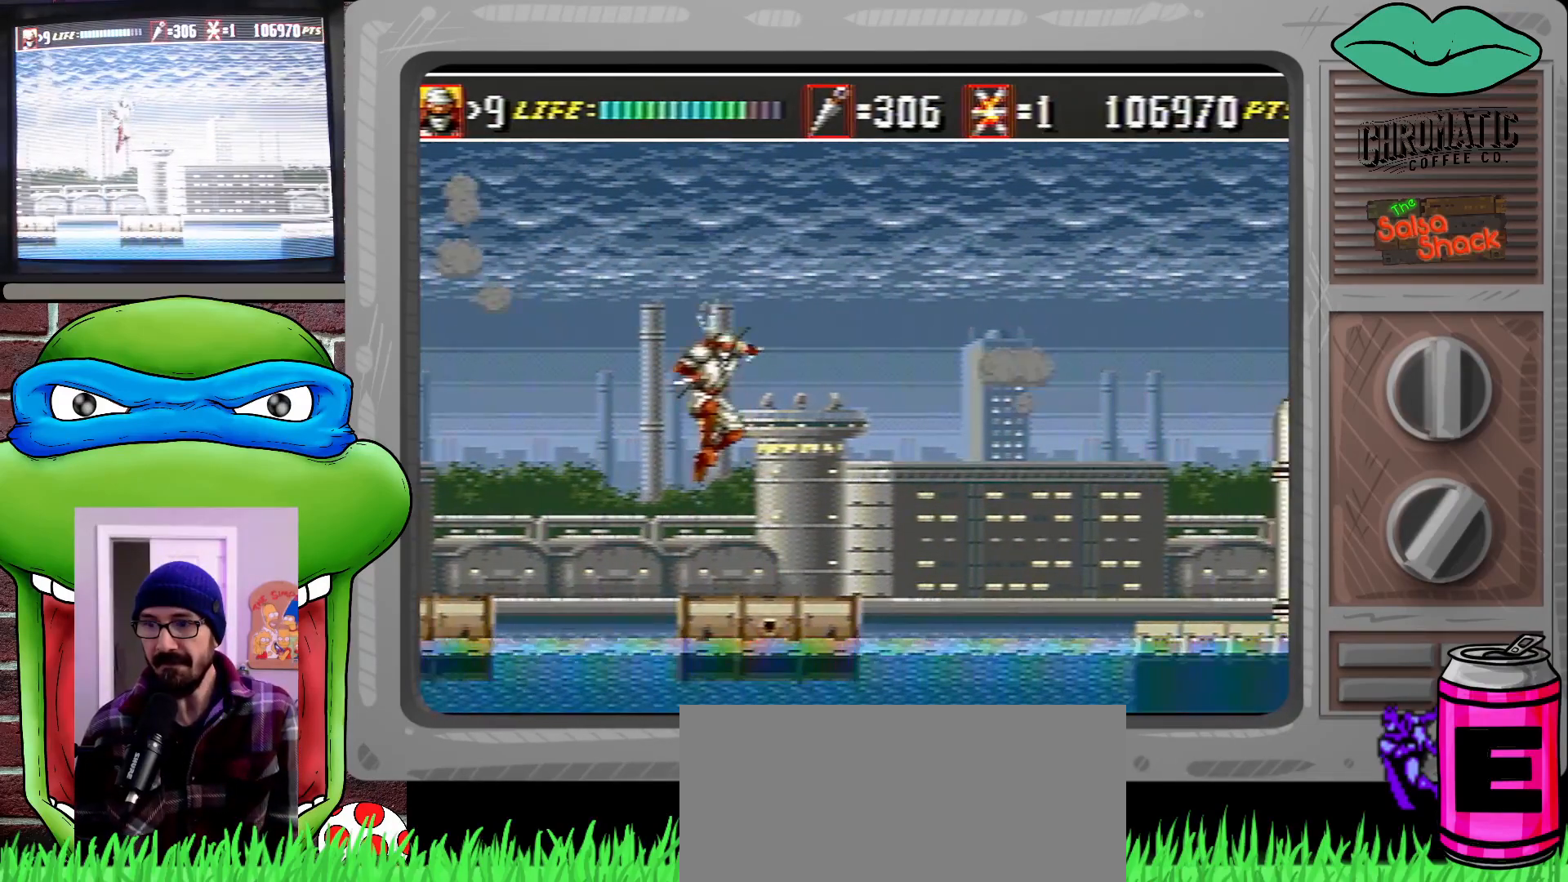
{"buttons": ["C"], "events": [[50, "DPAD_UP", "down"], [283, "DPAD_RIGHT", "up"], [317, "C", "down"], [317, "DPAD_UP", "up"]]}
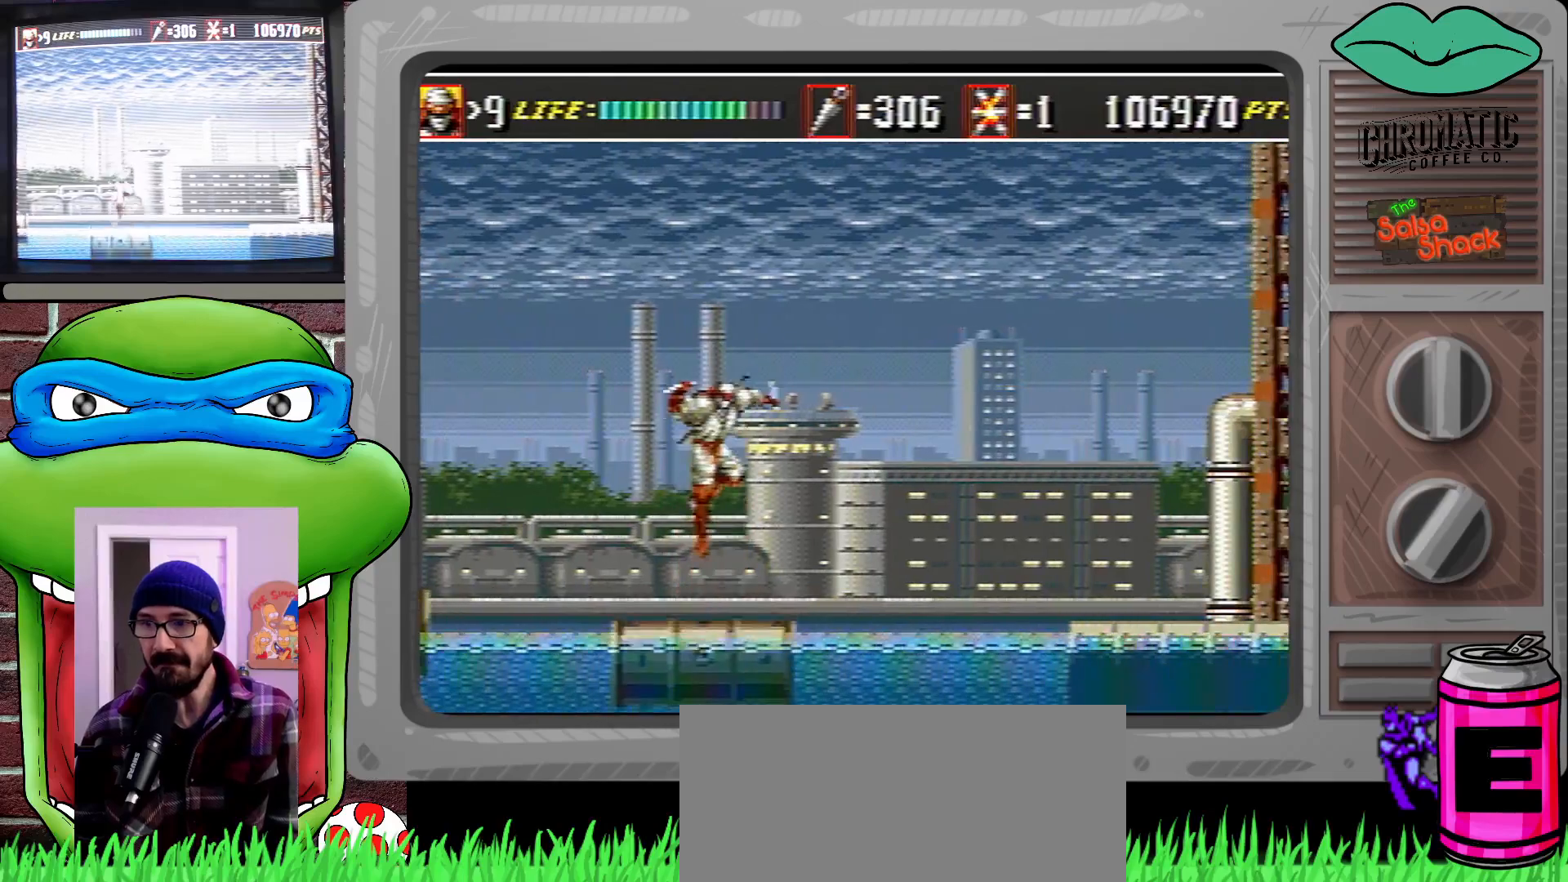
{"buttons": [], "events": [[350, "C", "up"]]}
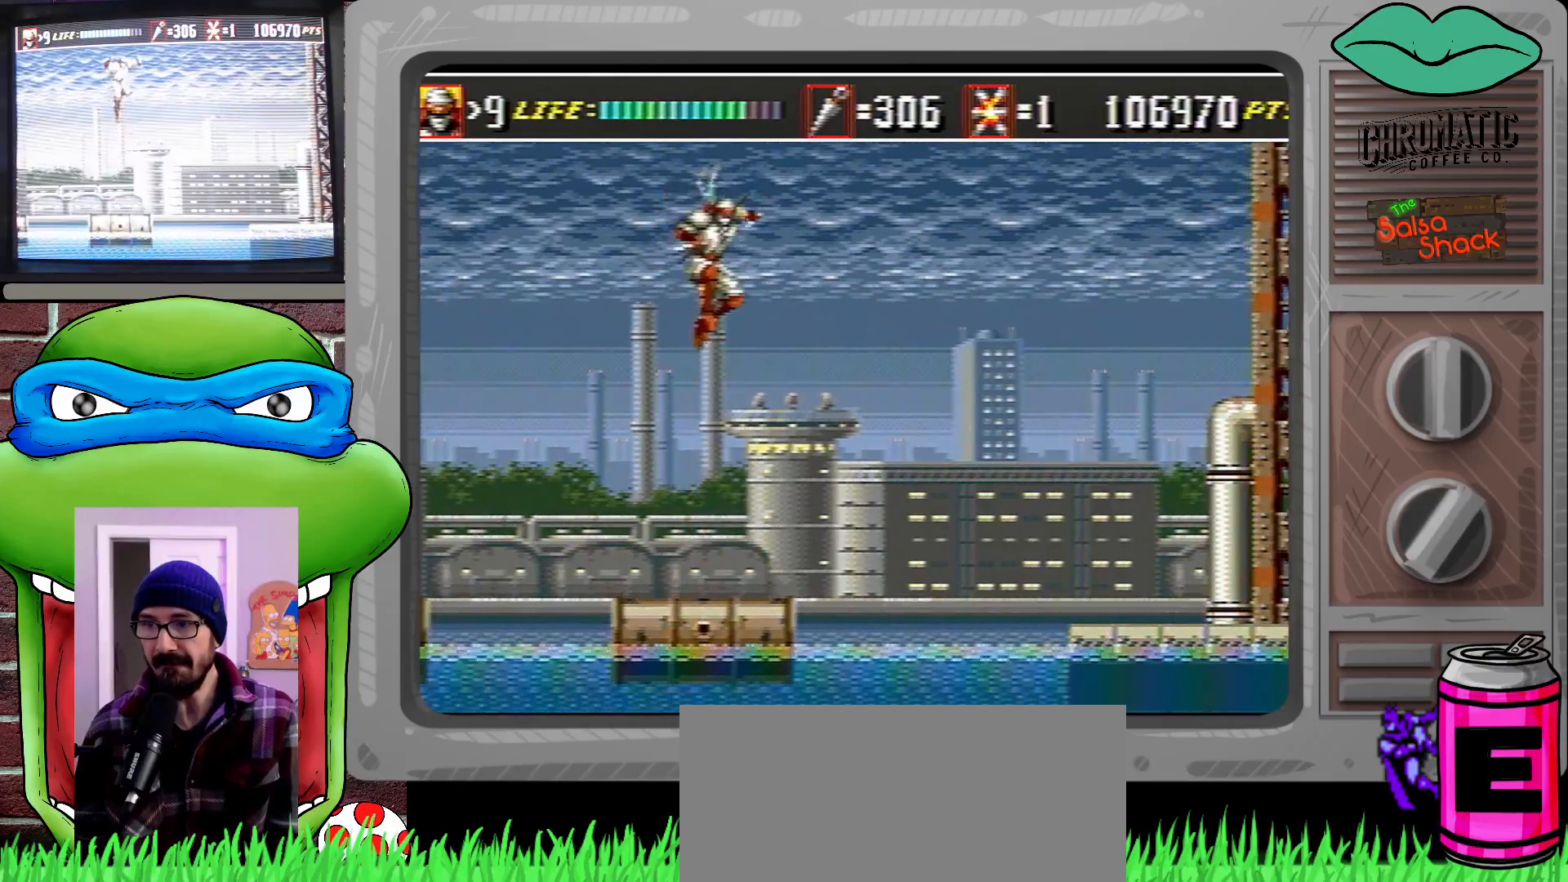
{"buttons": [], "events": []}
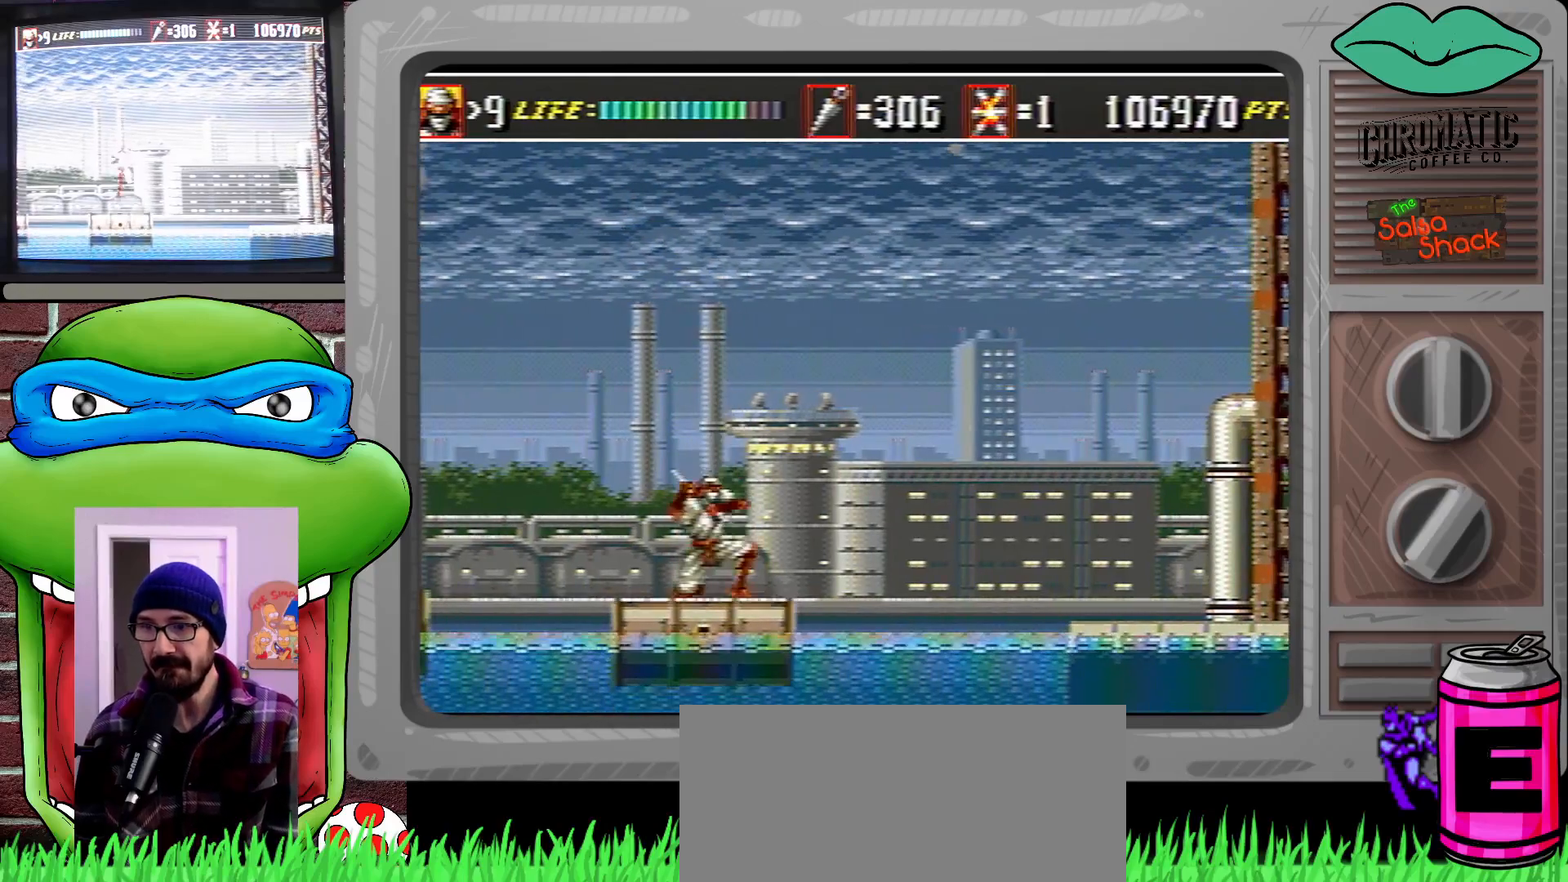
{"buttons": ["C"], "events": [[83, "C", "down"]]}
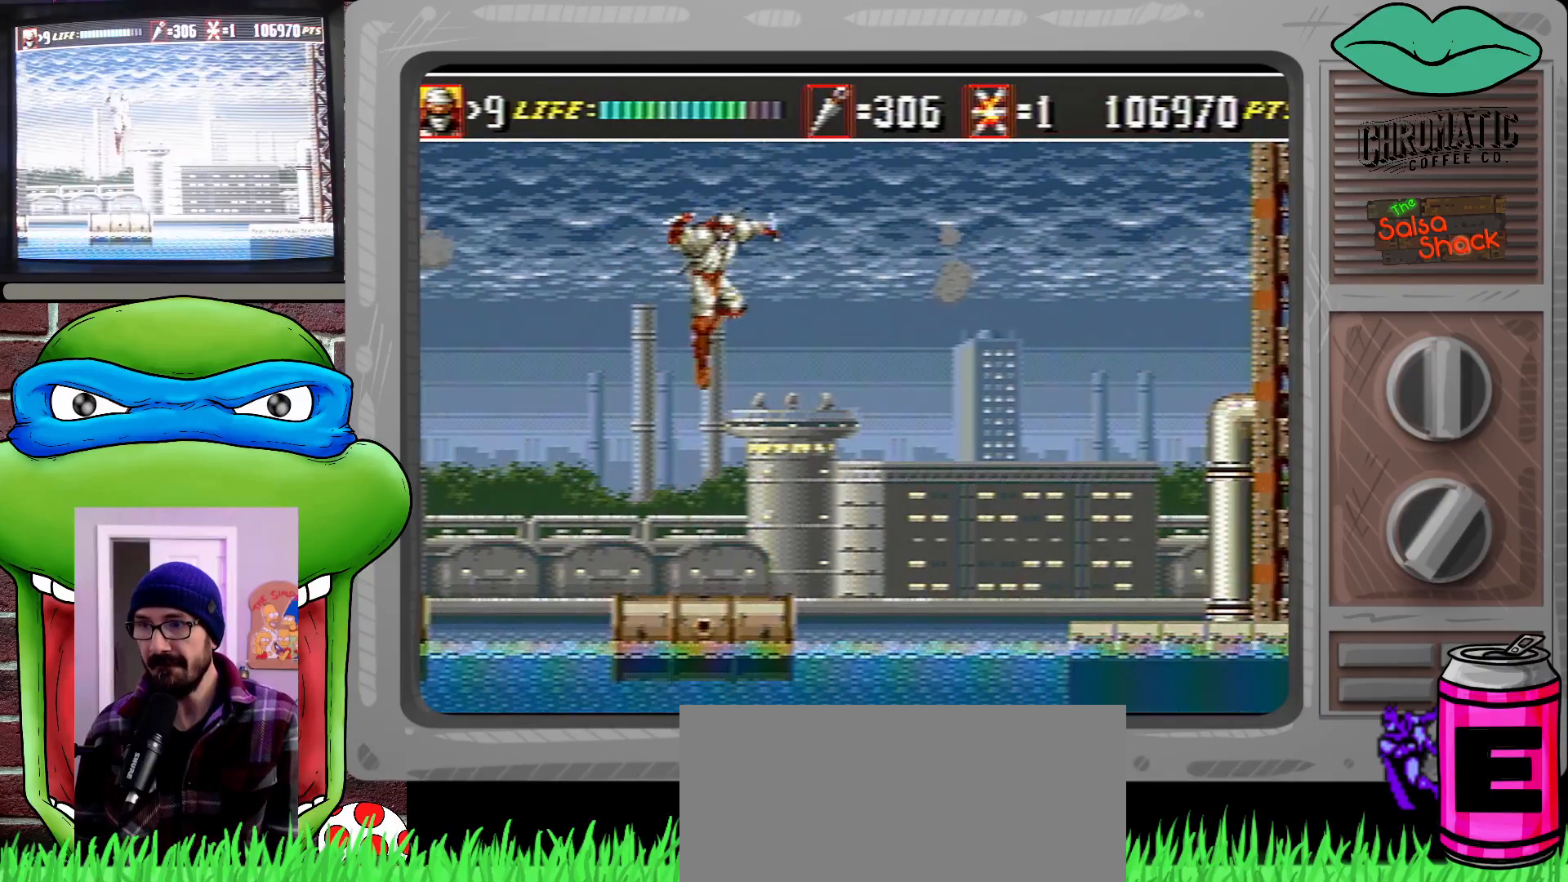
{"buttons": [], "events": [[17, "C", "up"]]}
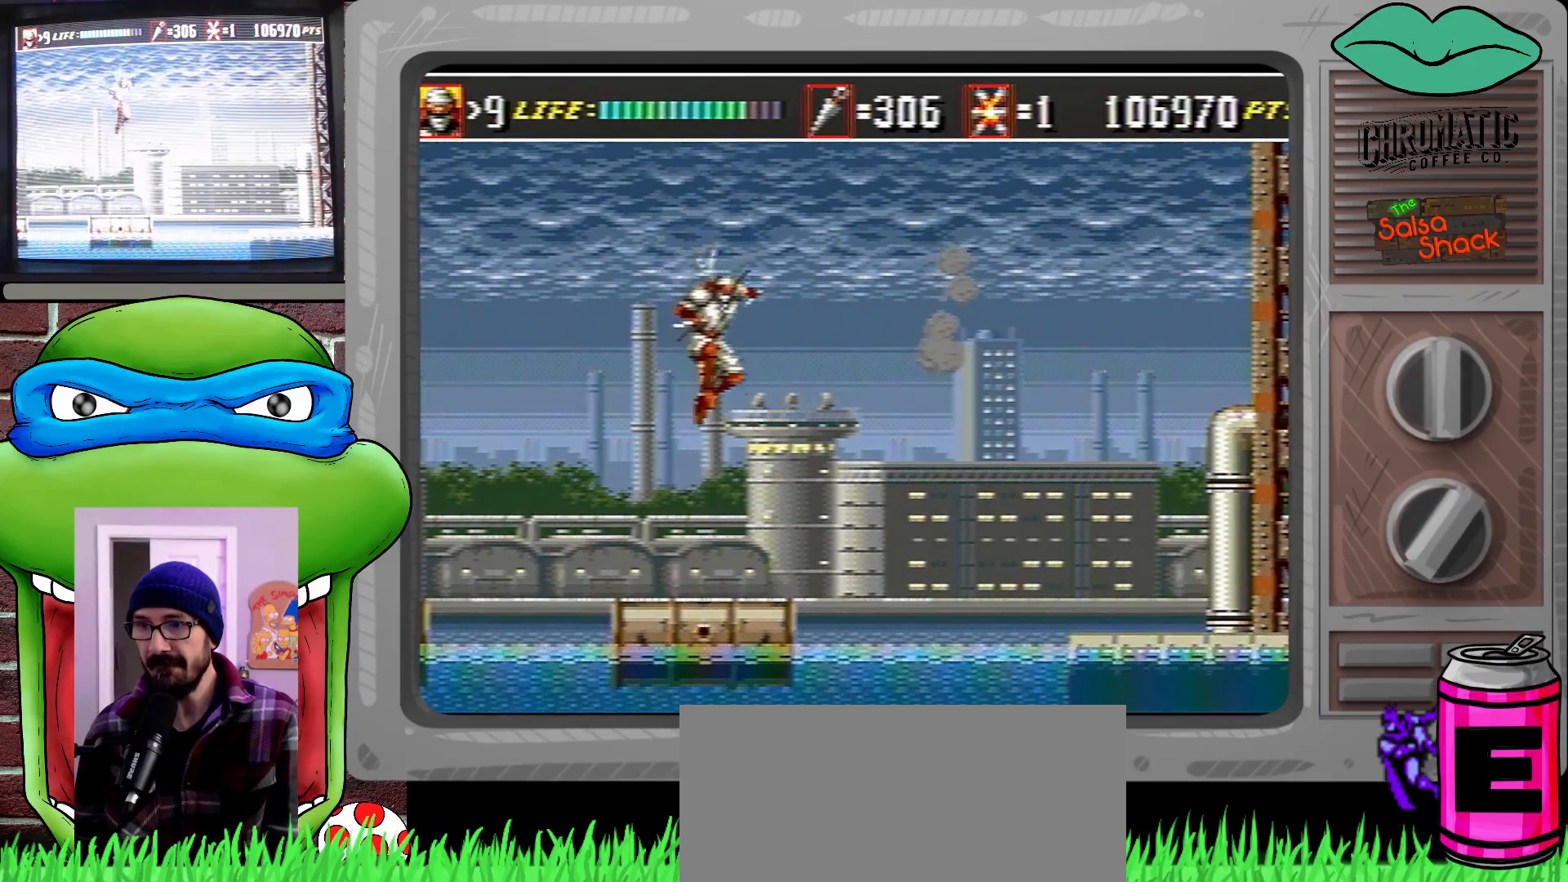
{"buttons": ["C", "DPAD_RIGHT"], "events": [[383, "DPAD_RIGHT", "down"], [450, "C", "down"]]}
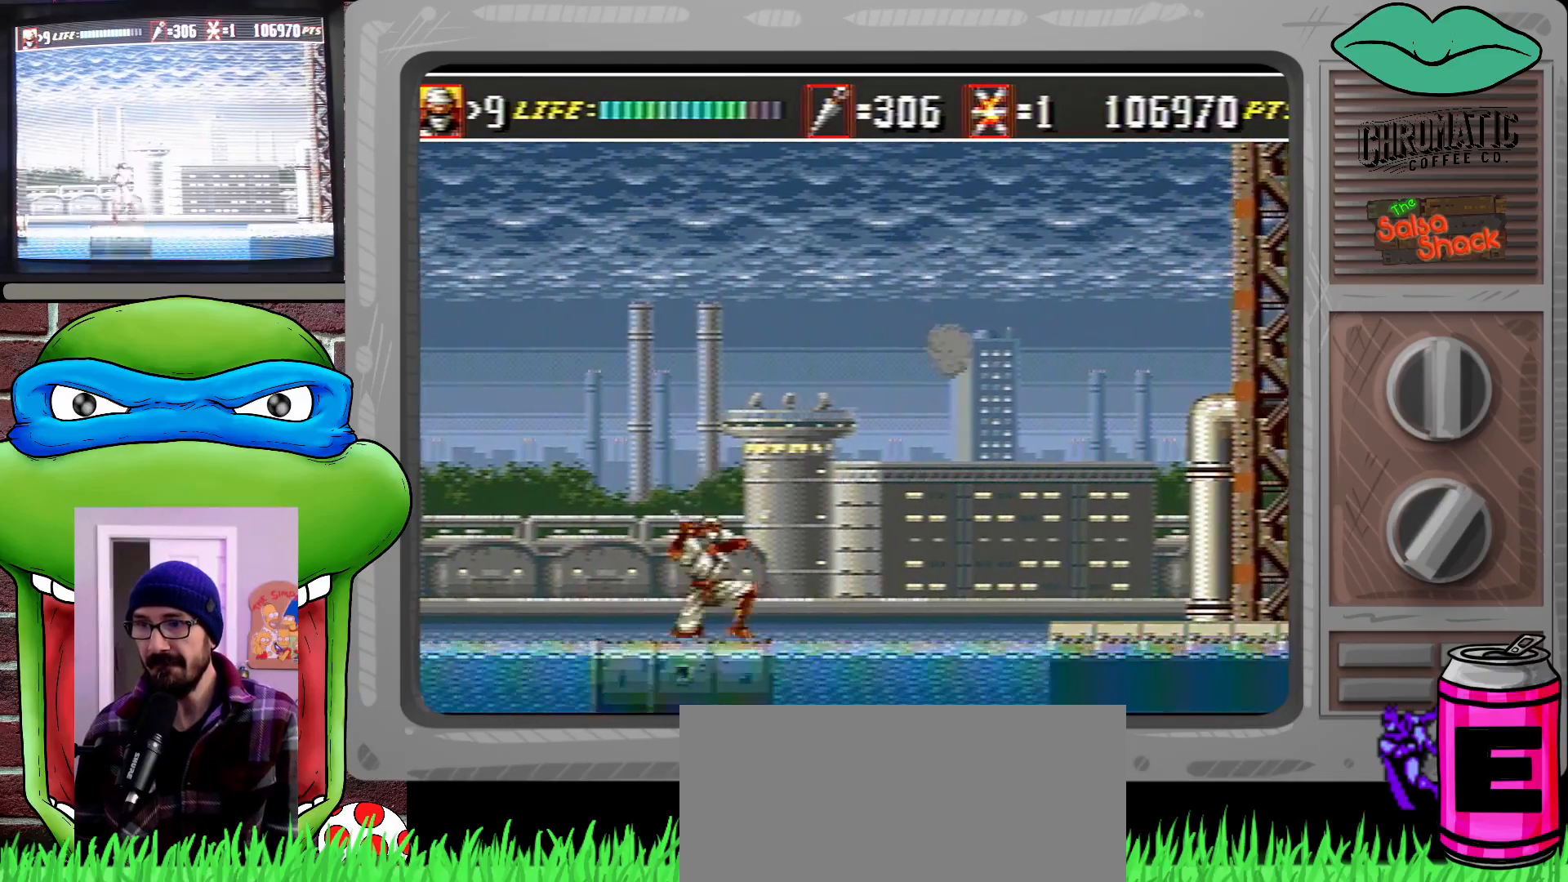
{"buttons": ["B", "DPAD_DOWN", "DPAD_RIGHT"], "events": [[283, "DPAD_DOWN", "down"], [383, "C", "up"], [450, "B", "down"]]}
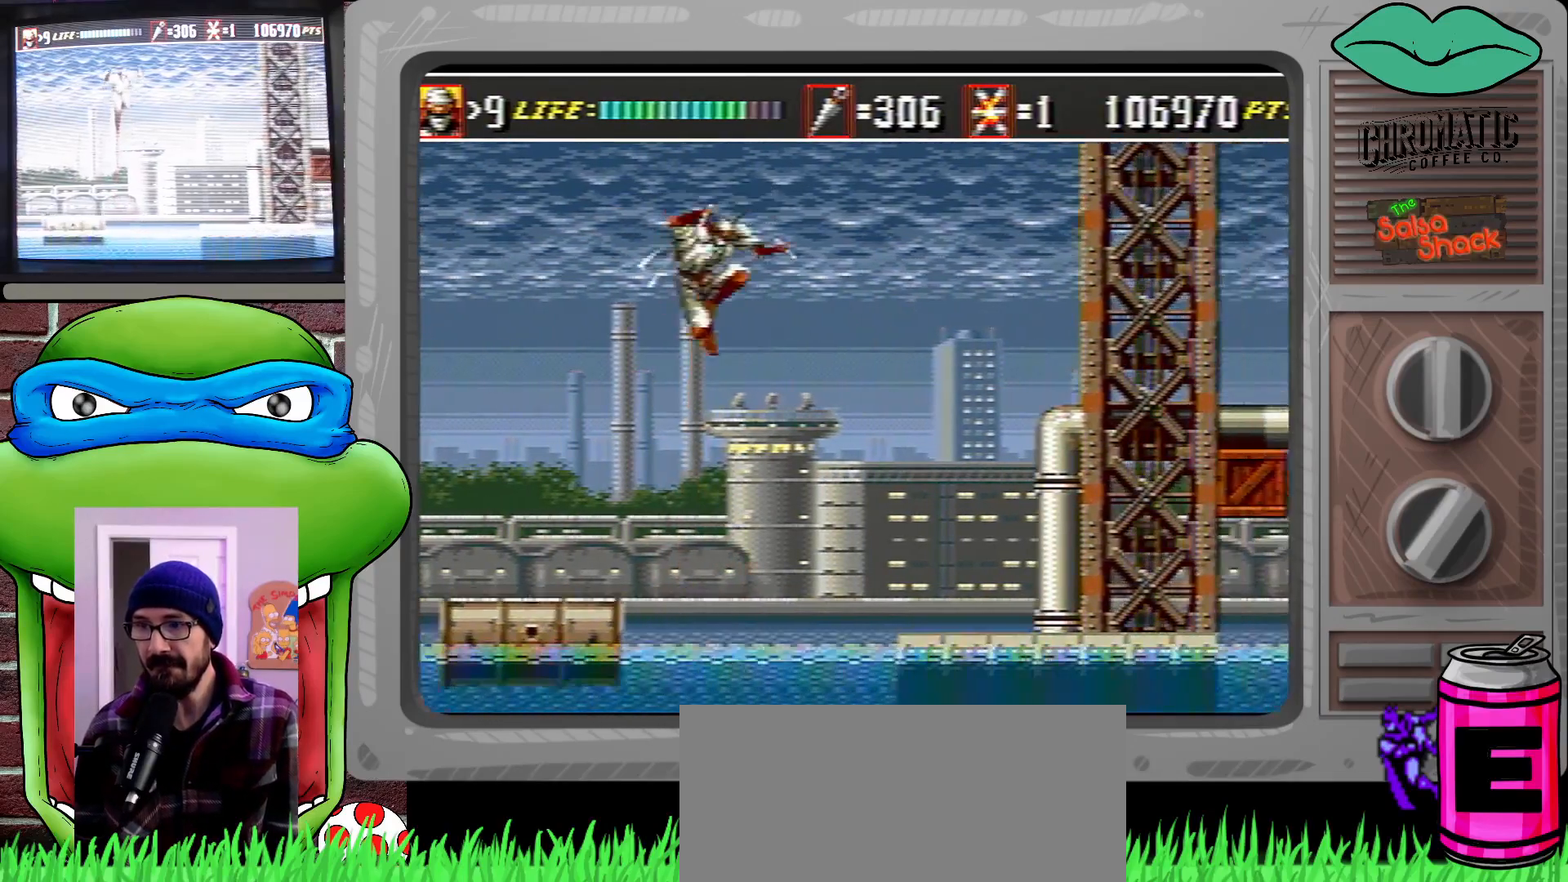
{"buttons": ["DPAD_RIGHT"], "events": [[117, "B", "up"], [317, "DPAD_DOWN", "up"], [350, "DPAD_UP", "down"], [383, "DPAD_UP", "up"]]}
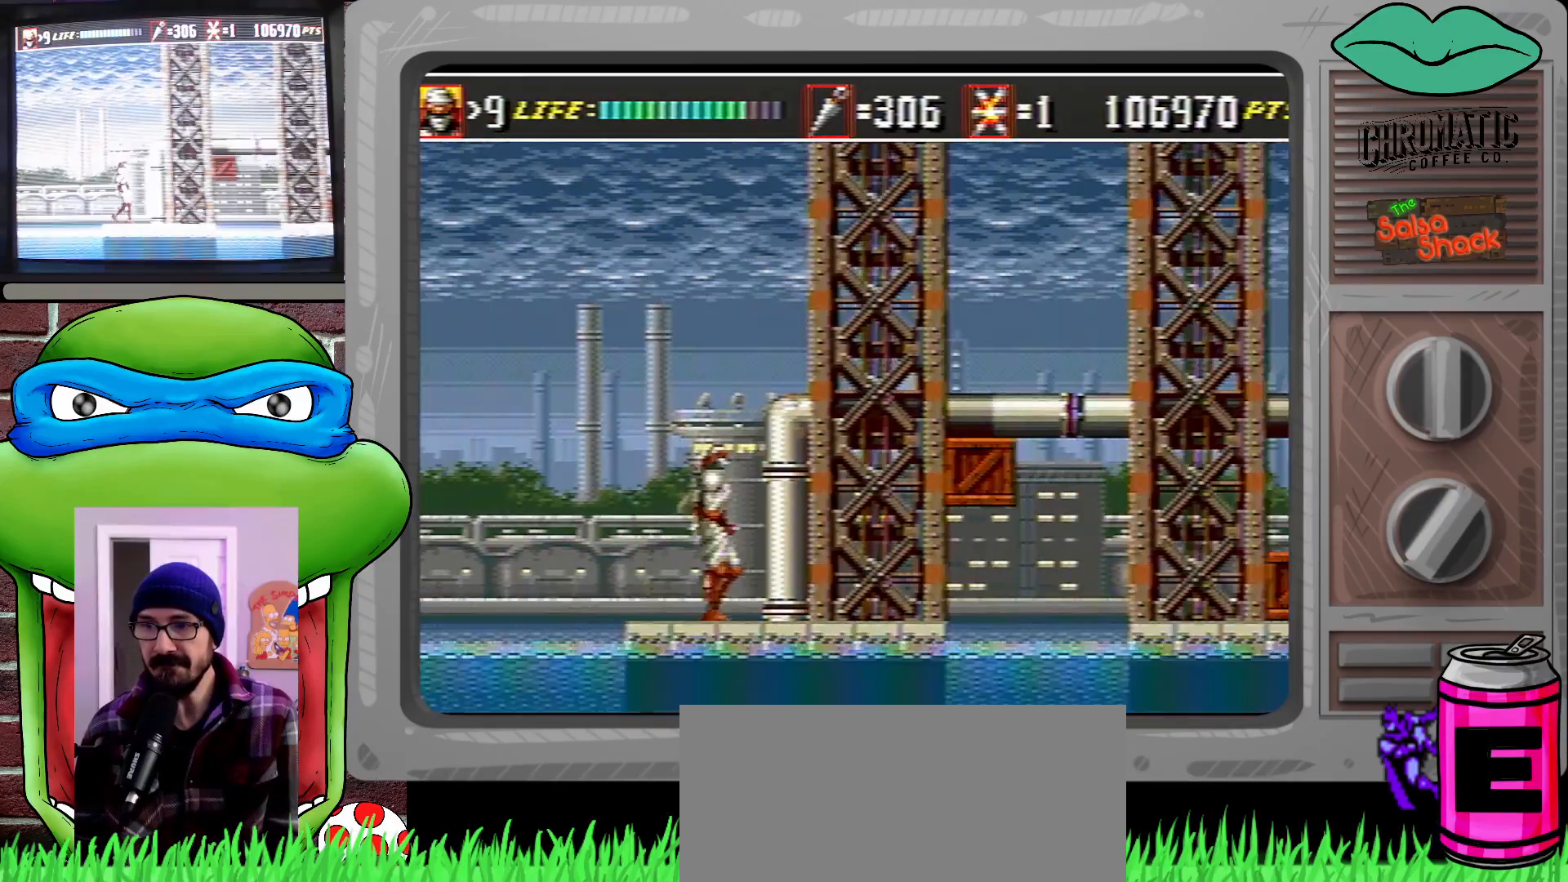
{"buttons": ["C", "DPAD_RIGHT"], "events": [[17, "DPAD_RIGHT", "up"], [183, "C", "down"], [350, "DPAD_RIGHT", "down"], [417, "DPAD_RIGHT", "up"], [483, "DPAD_RIGHT", "down"]]}
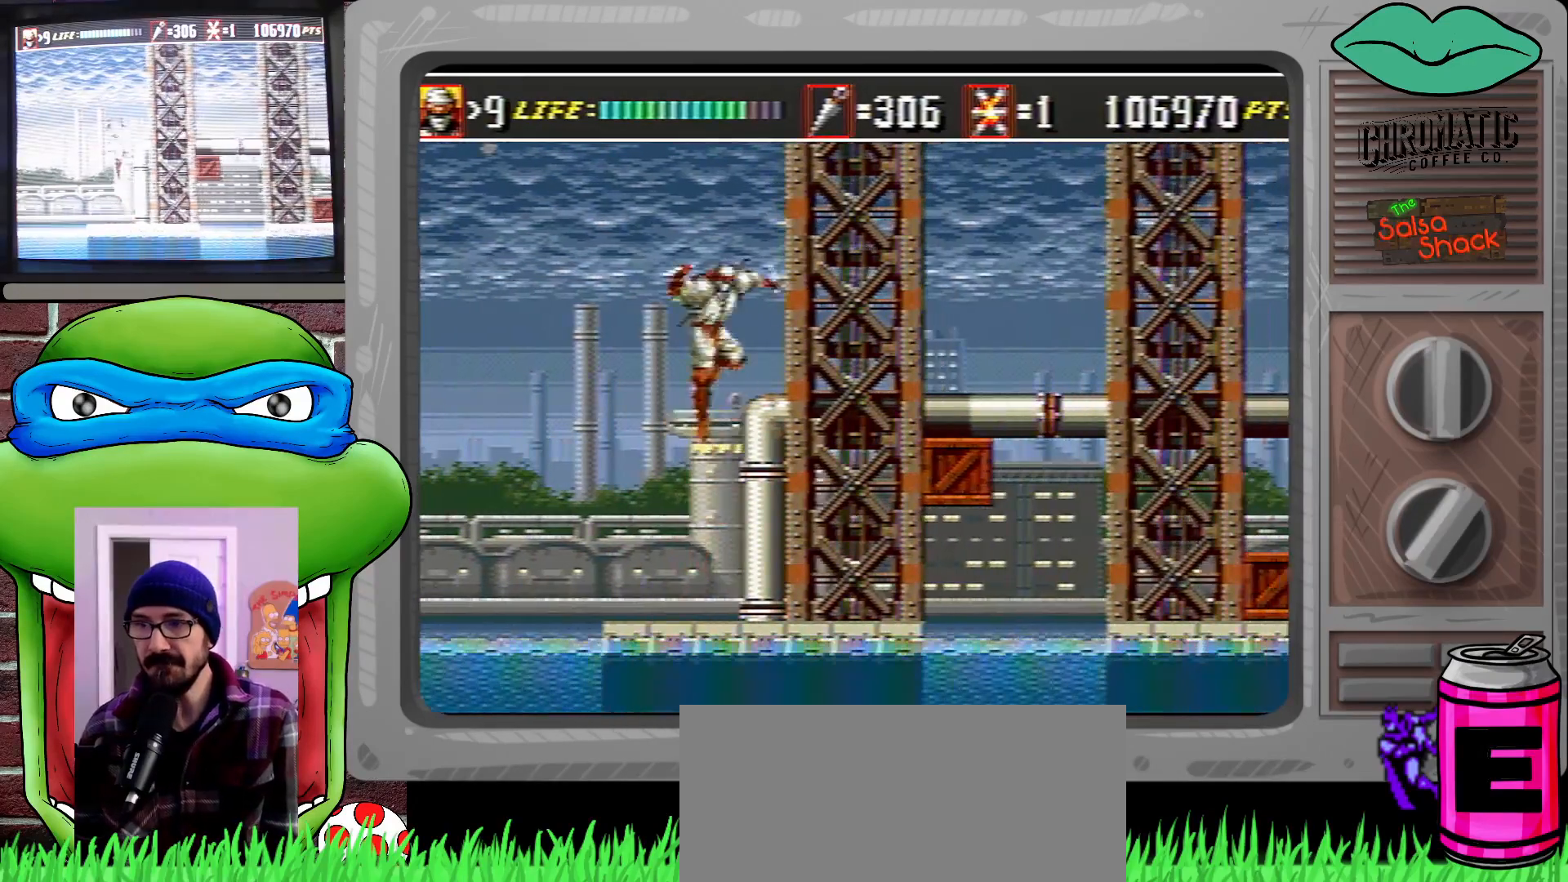
{"buttons": ["C", "DPAD_UP"], "events": [[17, "DPAD_UP", "down"], [50, "DPAD_RIGHT", "up"], [117, "C", "up"], [317, "C", "down"]]}
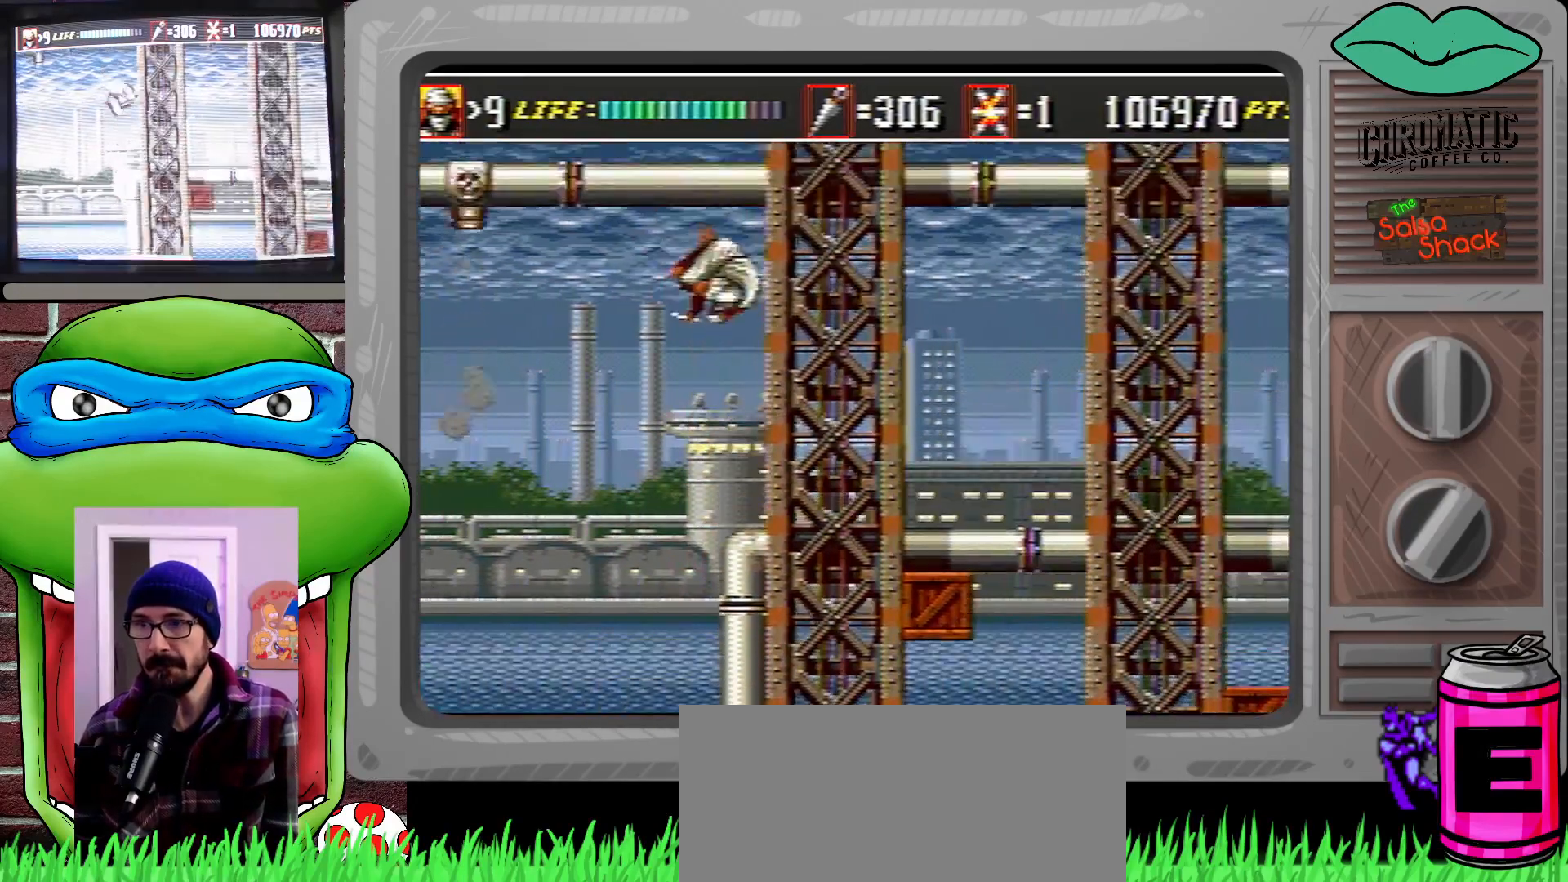
{"buttons": ["DPAD_UP"], "events": [[250, "C", "up"]]}
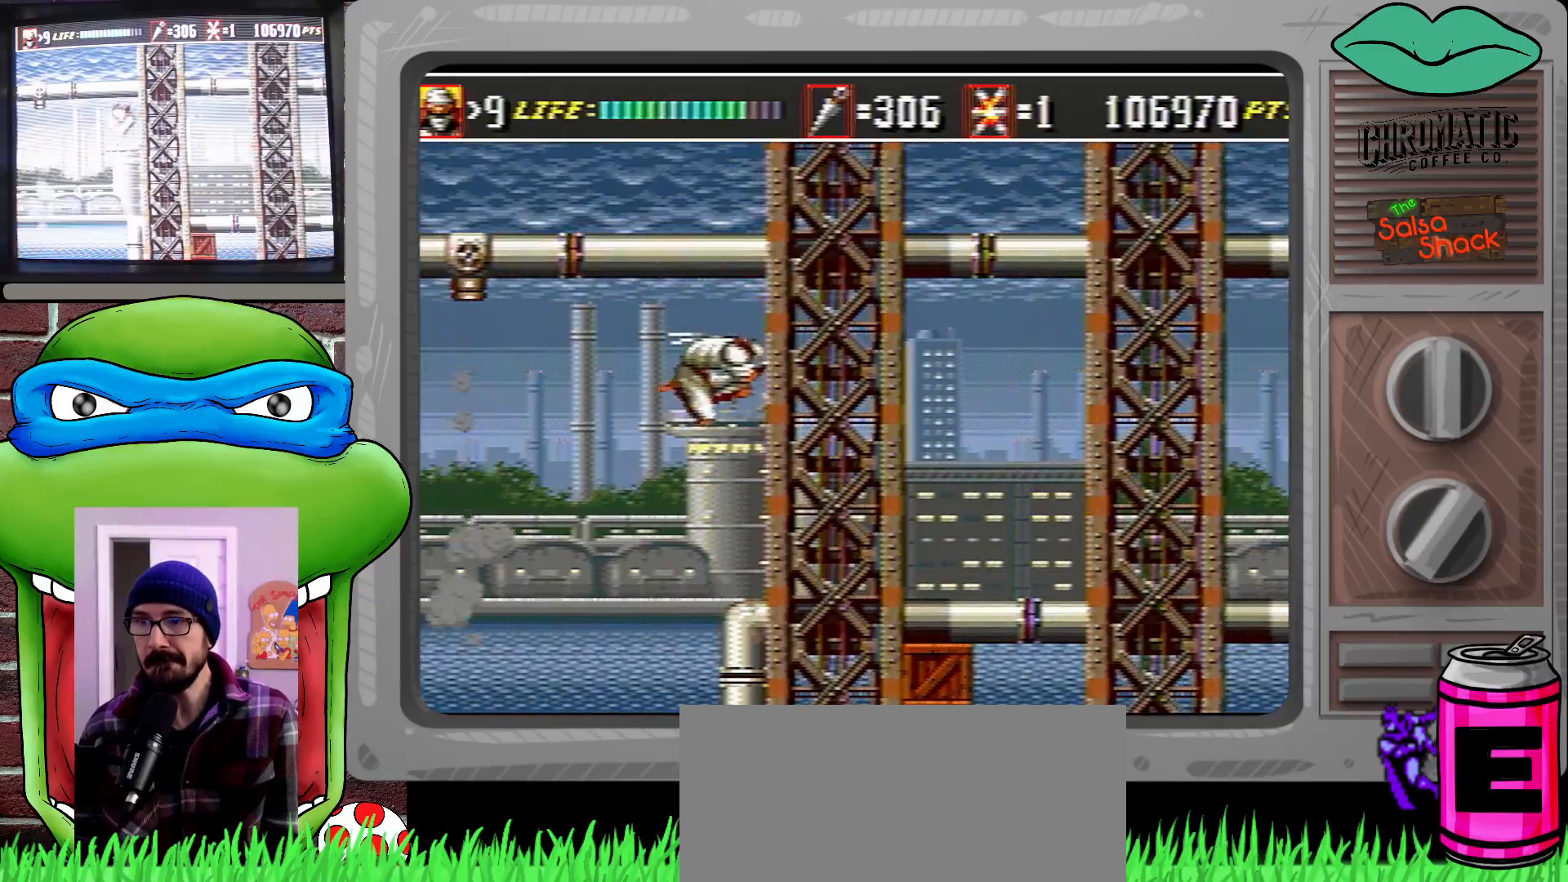
{"buttons": [], "events": [[283, "DPAD_UP", "up"]]}
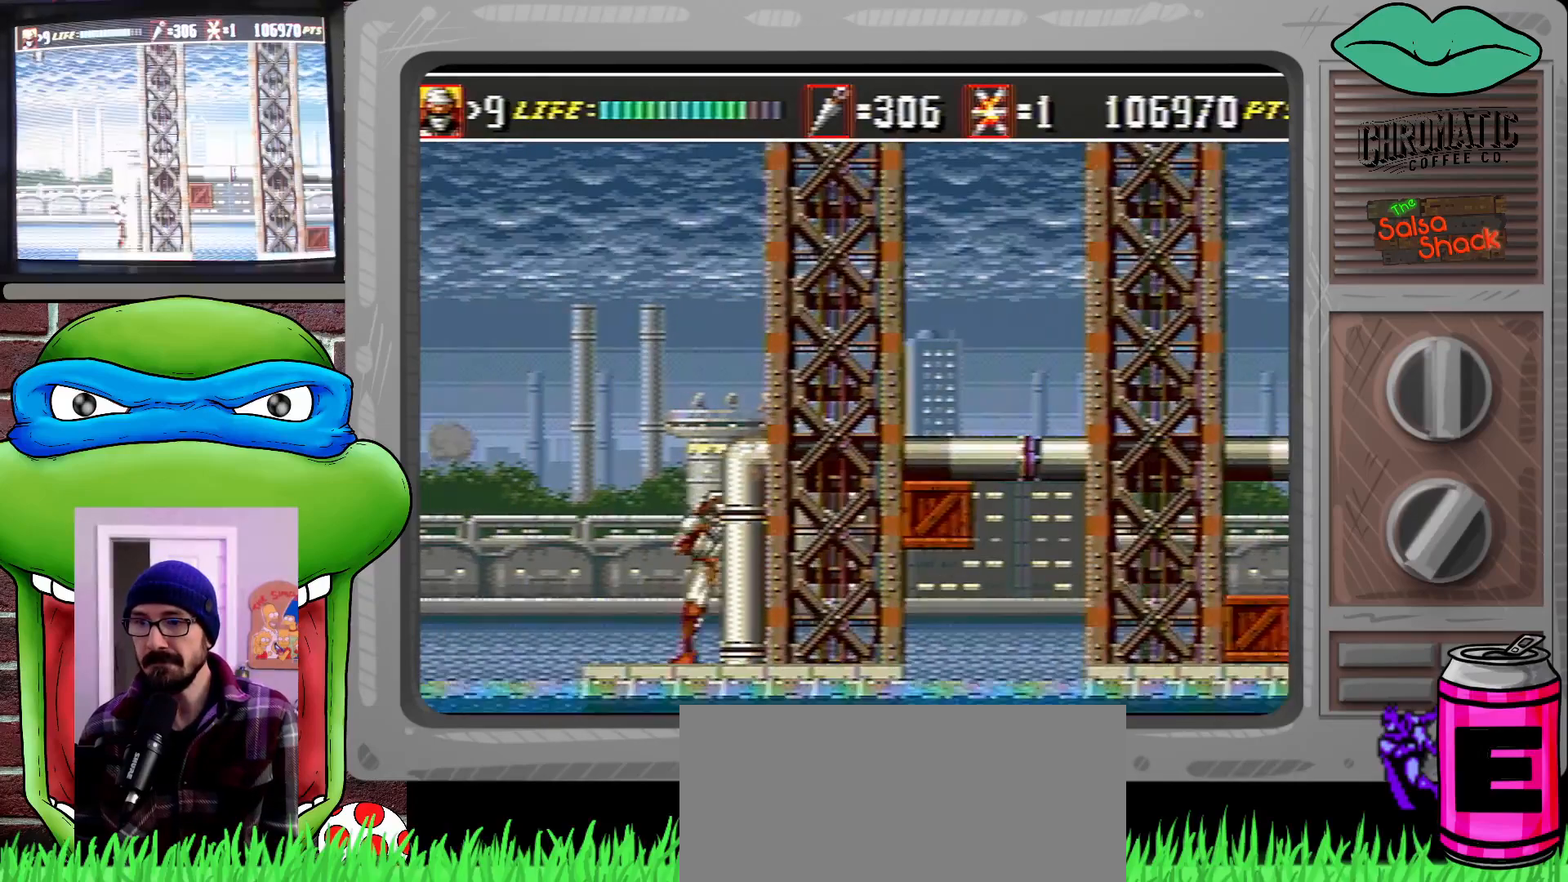
{"buttons": ["DPAD_UP", "DPAD_RIGHT"], "events": [[50, "C", "down"], [317, "DPAD_RIGHT", "down"], [317, "DPAD_UP", "down"], [417, "C", "up"]]}
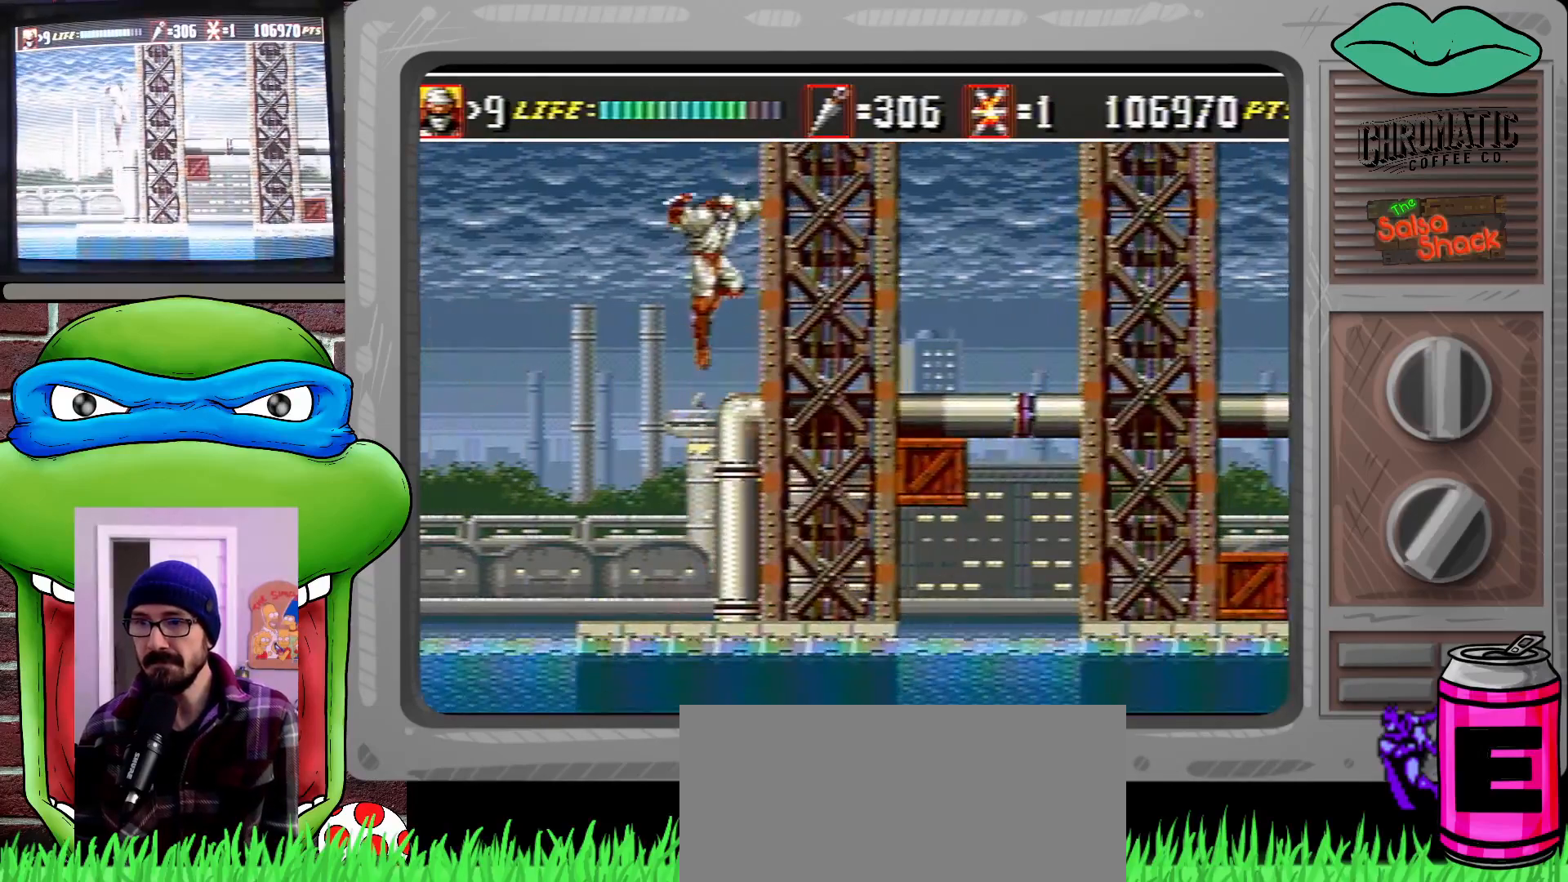
{"buttons": ["DPAD_UP", "DPAD_RIGHT"], "events": [[117, "C", "down"], [450, "C", "up"]]}